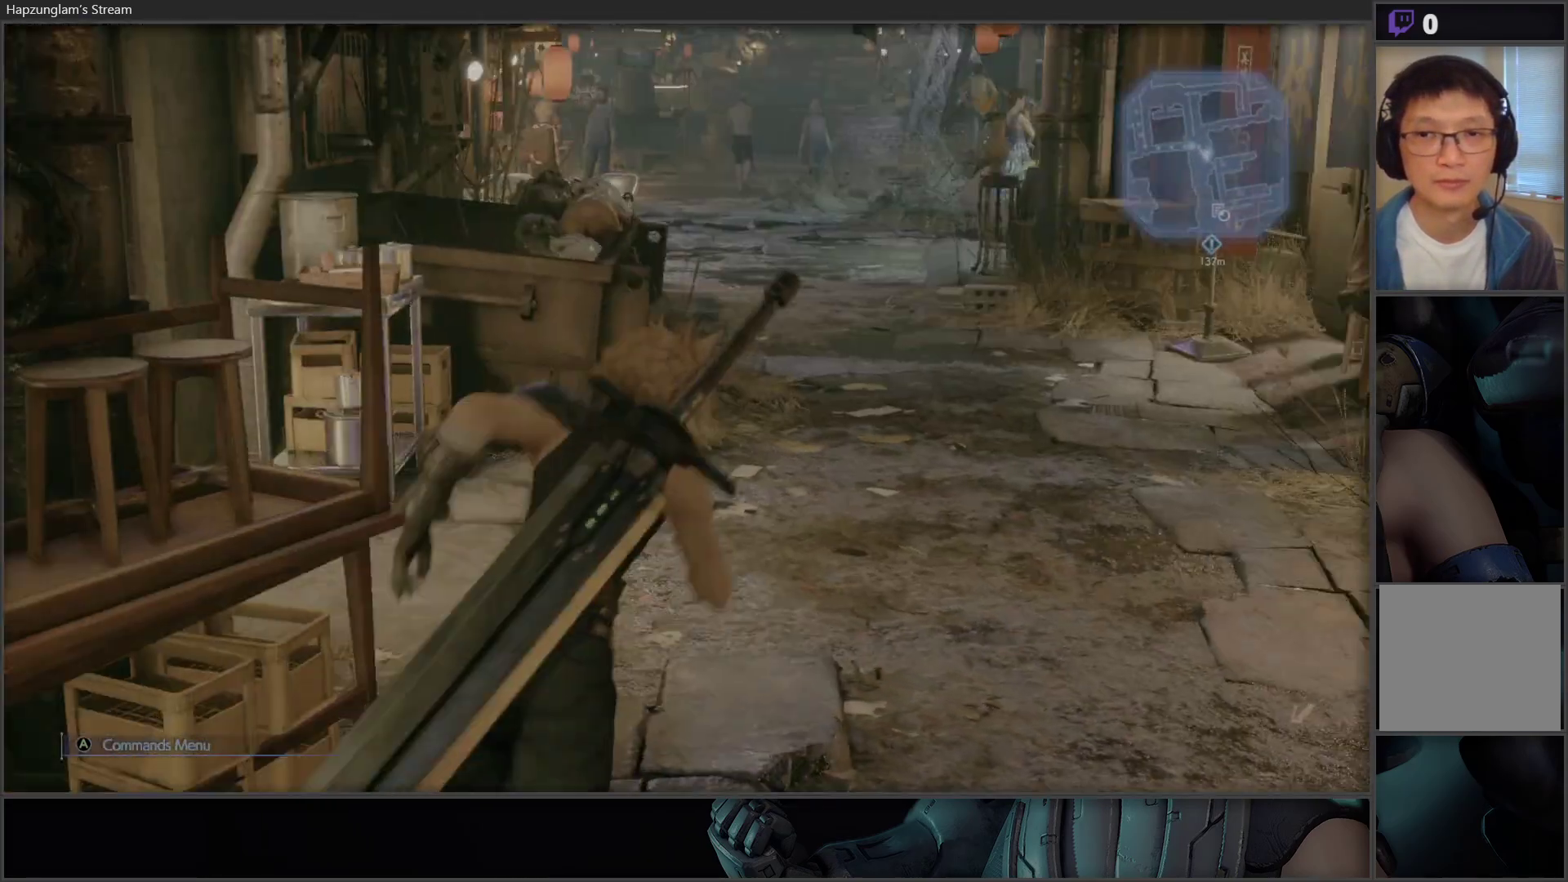
Gameplay with a controller (Xbox layout); each line is a JSON object with the inputs held at the frame after it. "events" lists button and stick changes between this image and that frame as [ms after this image, input, new state], when the widget could be followed in between.
{"buttons": [], "left_stick": "up", "right_stick": "center", "events": [[100, "right_stick", "center"]]}
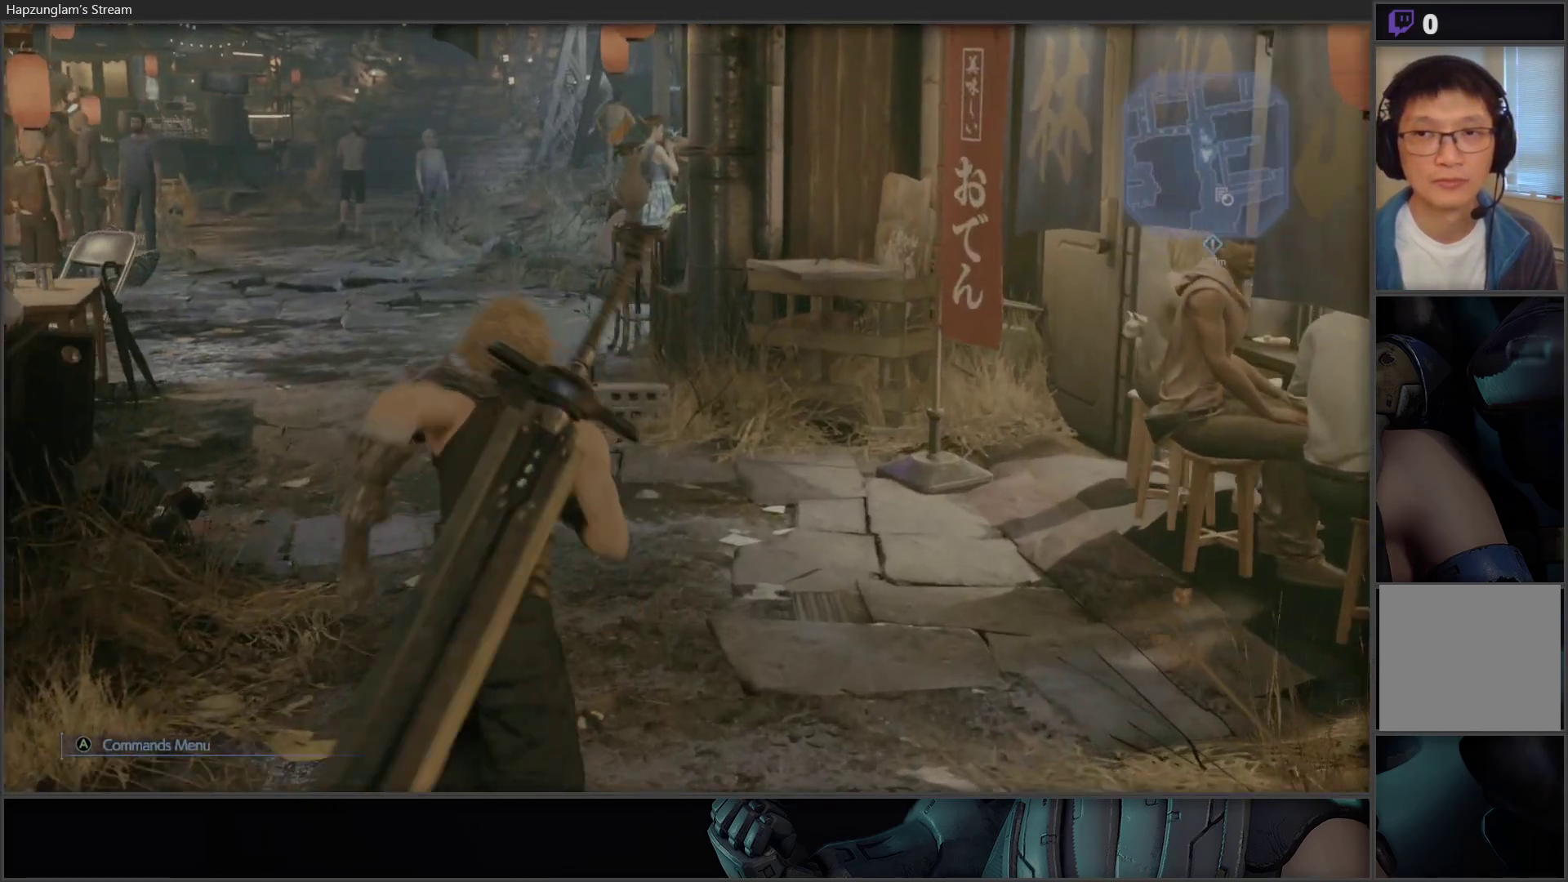
{"buttons": [], "left_stick": "up", "right_stick": "center", "events": [[100, "right_stick", "up"], [317, "right_stick", "center"]]}
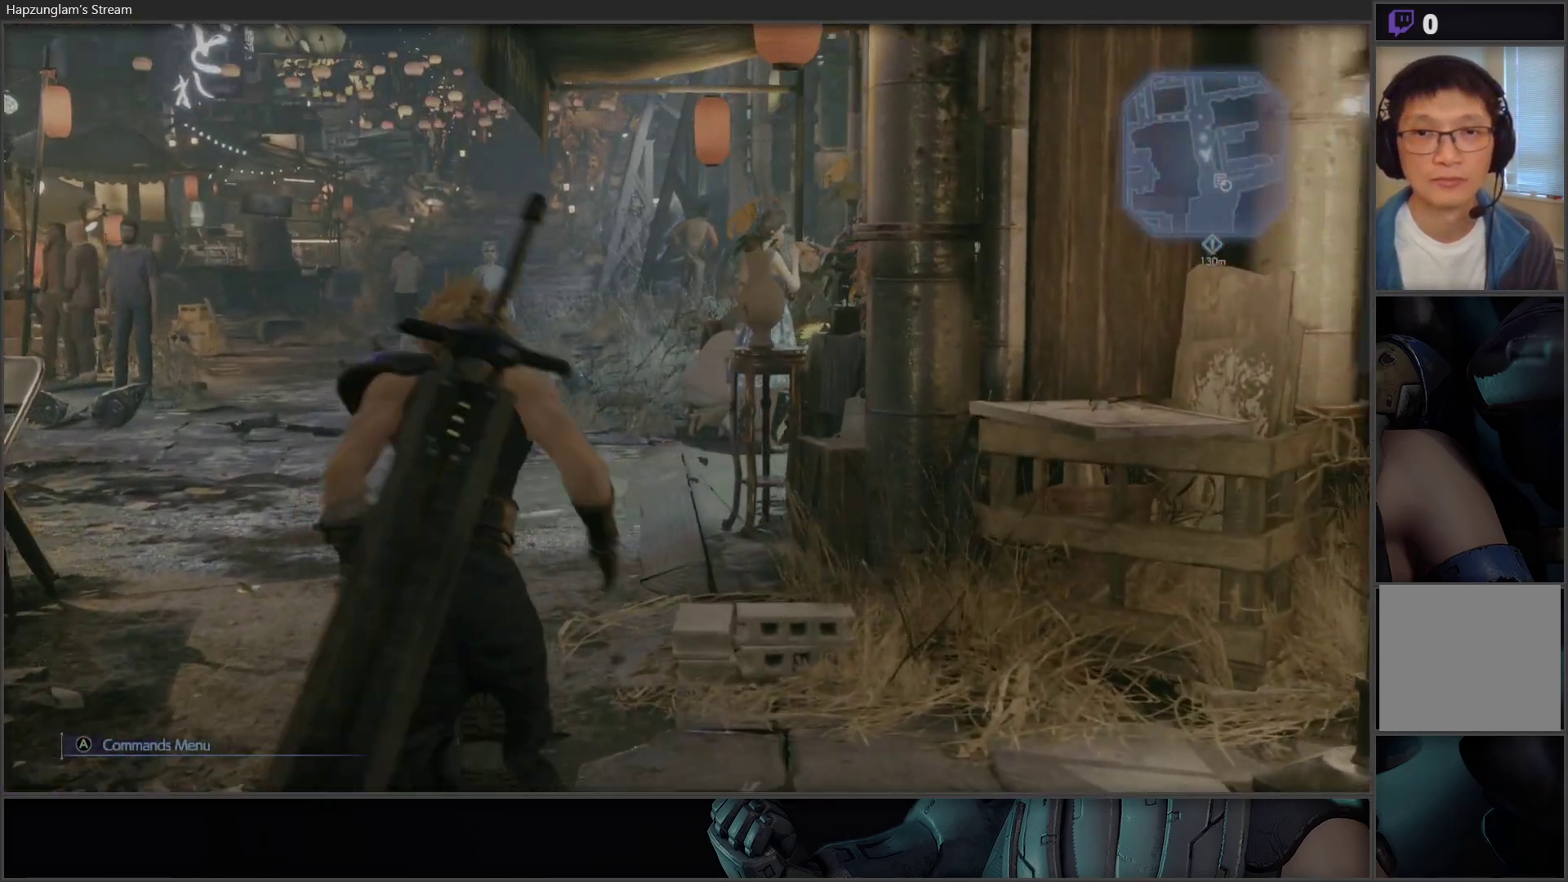
{"buttons": [], "left_stick": "up", "right_stick": "center", "events": []}
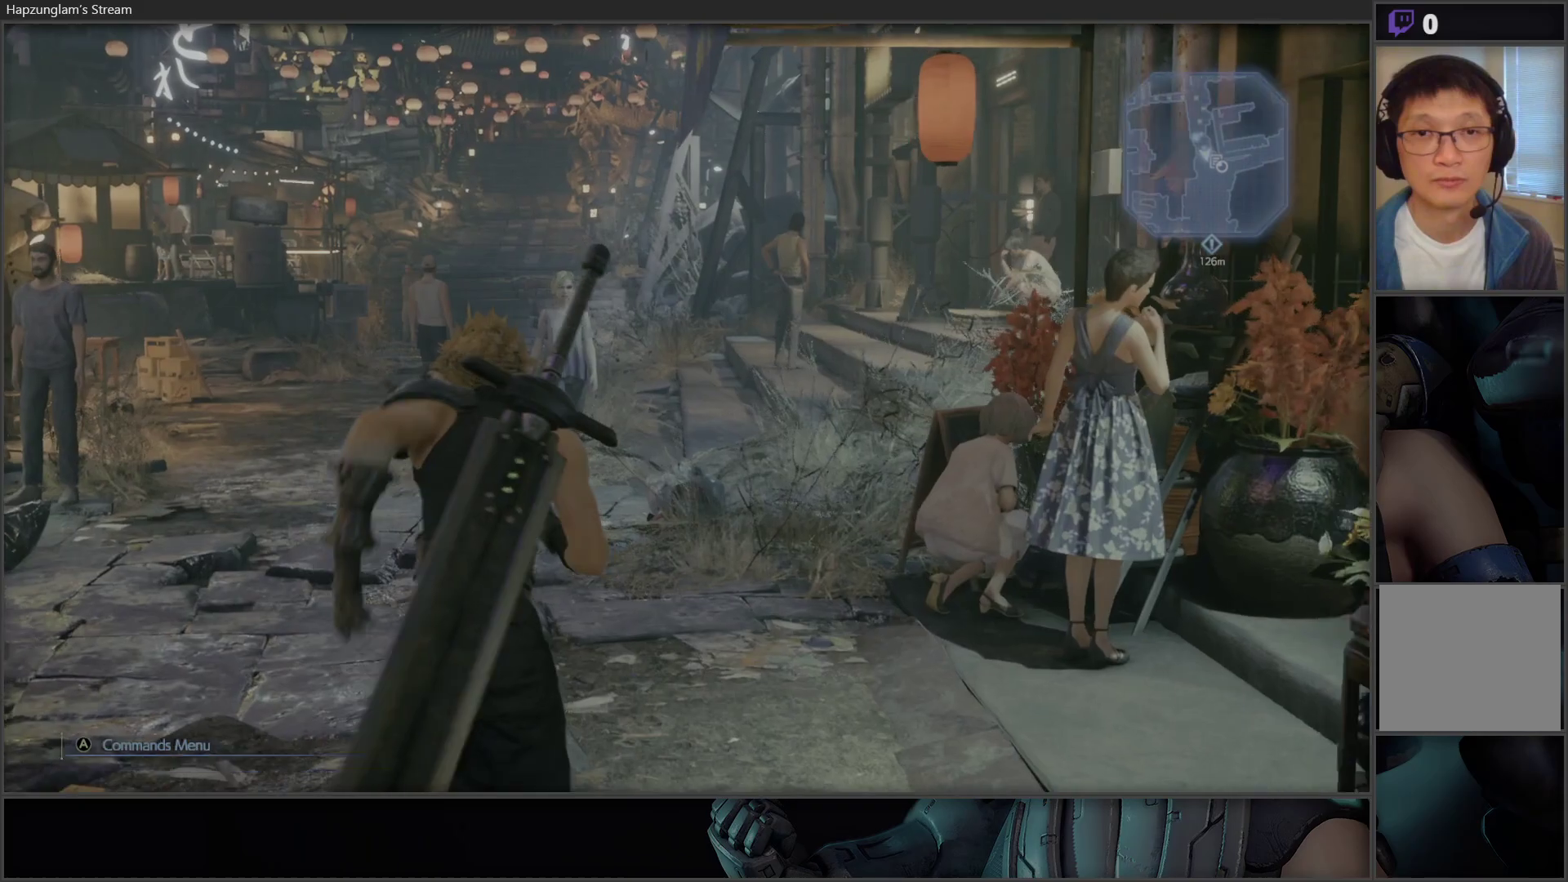
{"buttons": [], "left_stick": "center", "right_stick": "center", "events": [[500, "left_stick", "center"]]}
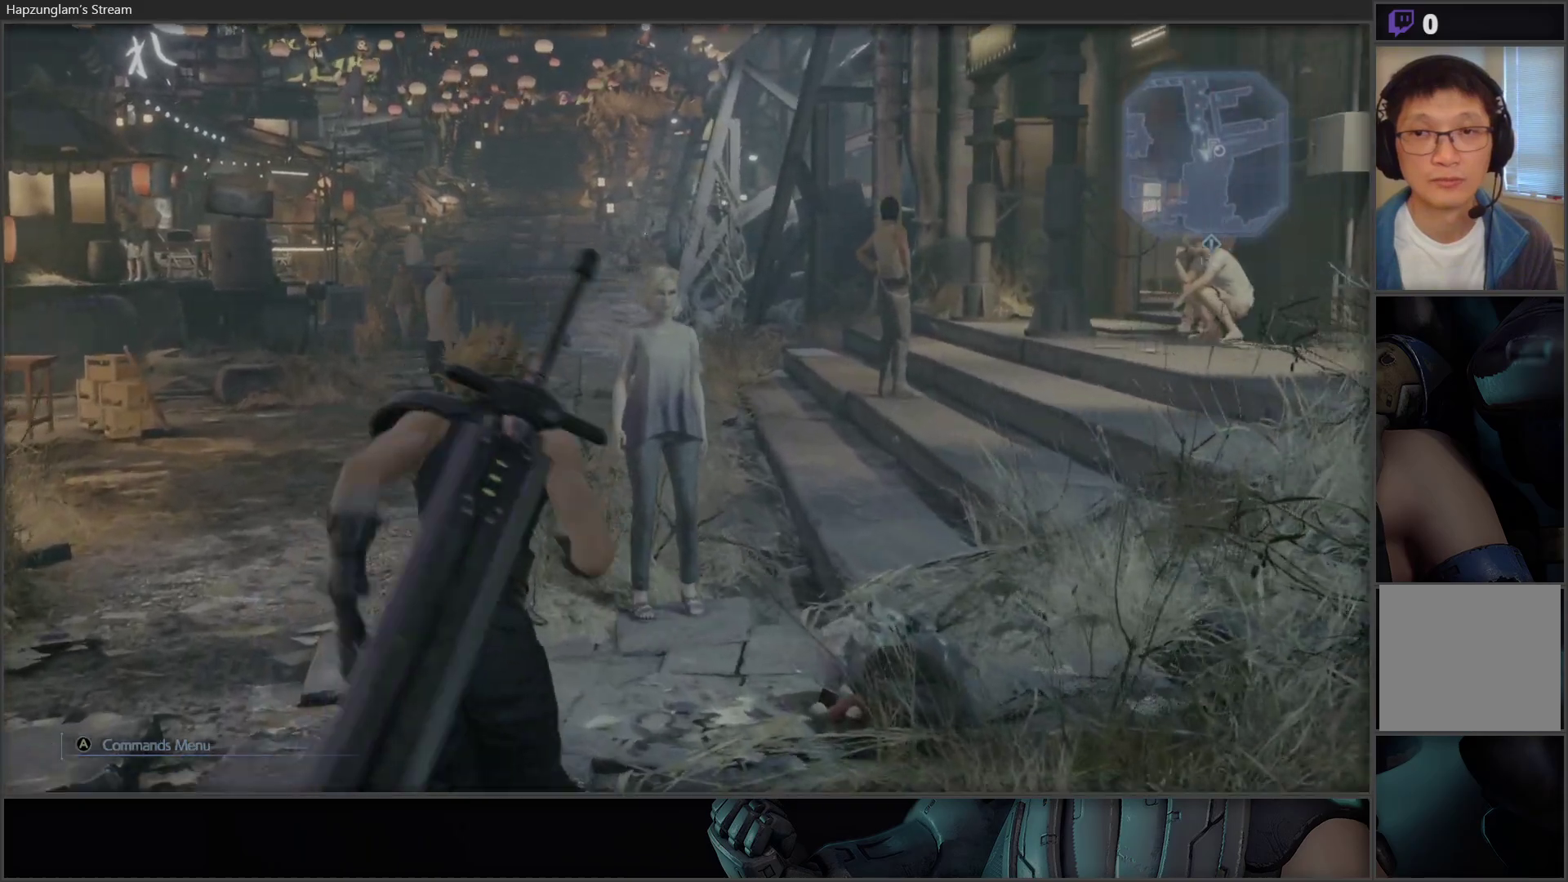
{"buttons": [], "left_stick": "center", "right_stick": "left", "events": [[350, "right_stick", "left"]]}
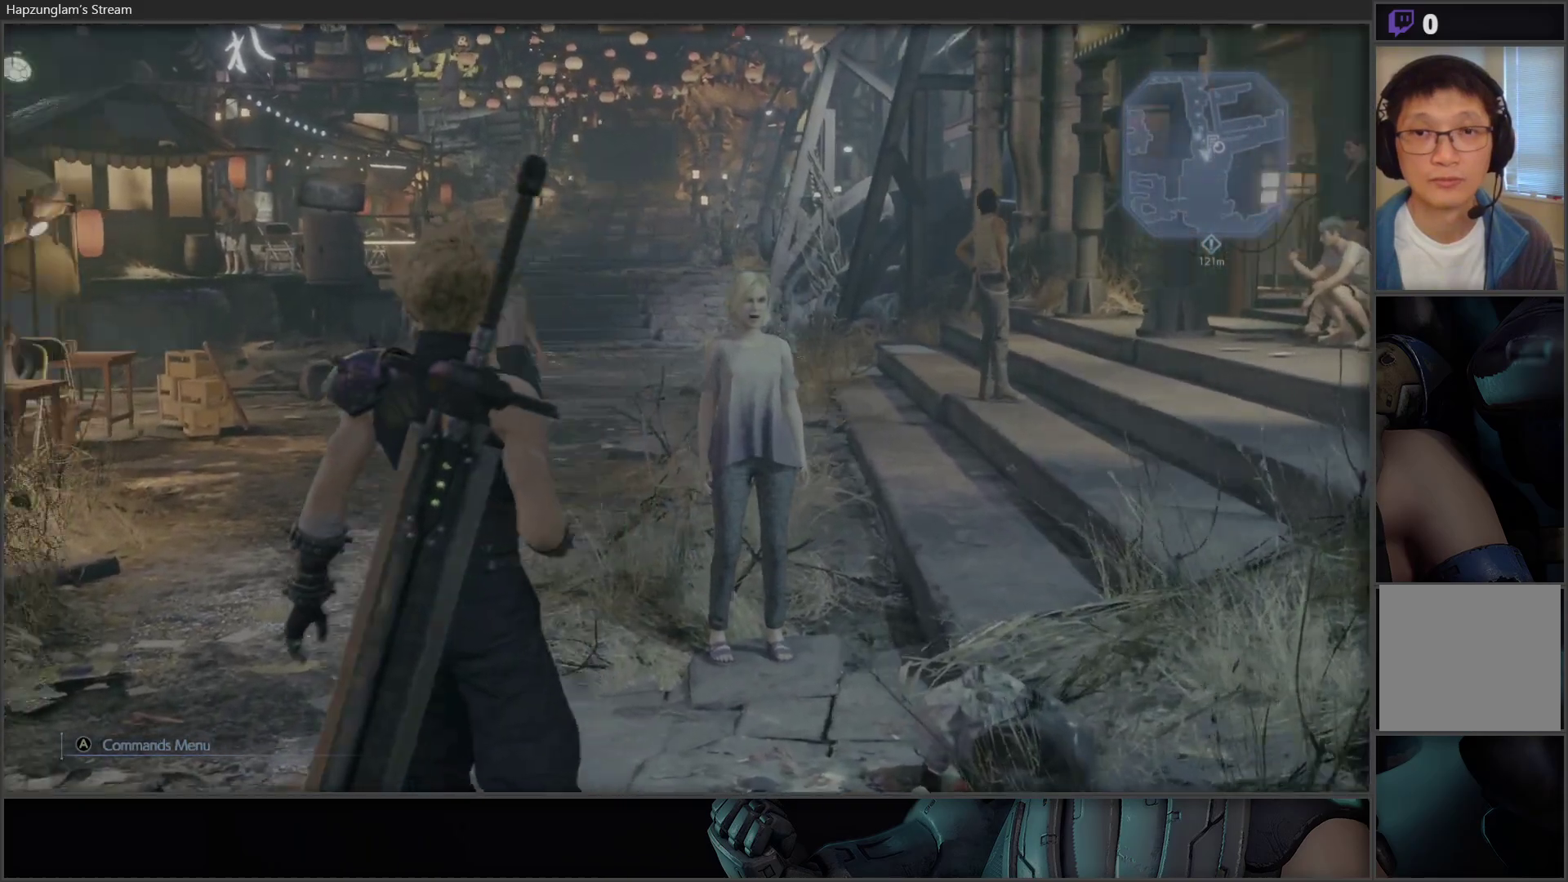
{"buttons": [], "left_stick": "center", "right_stick": "left", "events": [[100, "left_stick", "down-left"], [383, "left_stick", "center"]]}
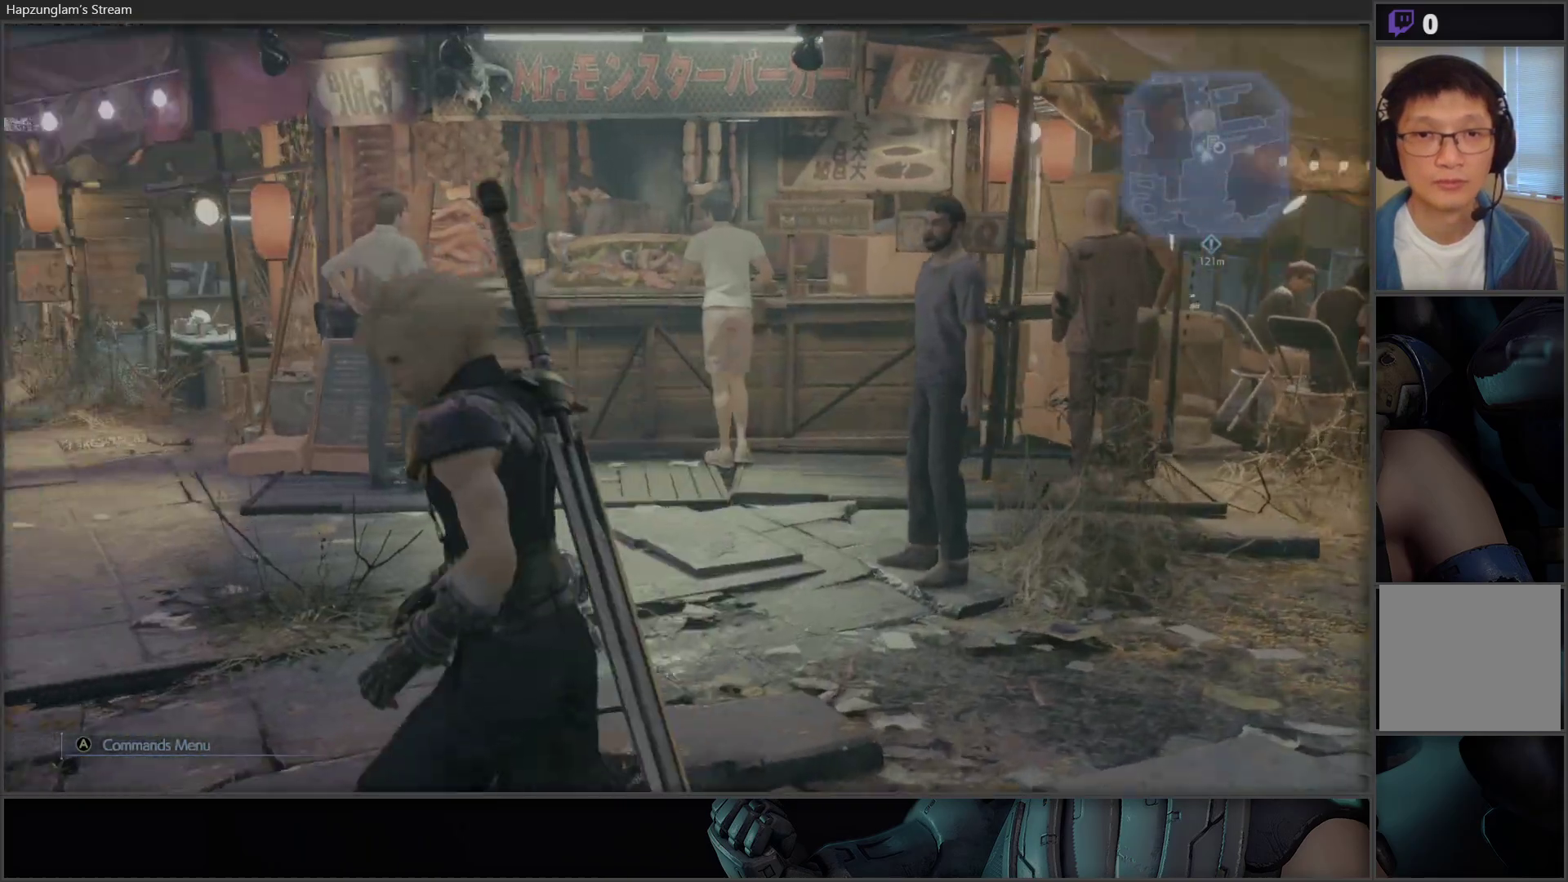
{"buttons": [], "left_stick": "center", "right_stick": "center", "events": [[267, "right_stick", "center"]]}
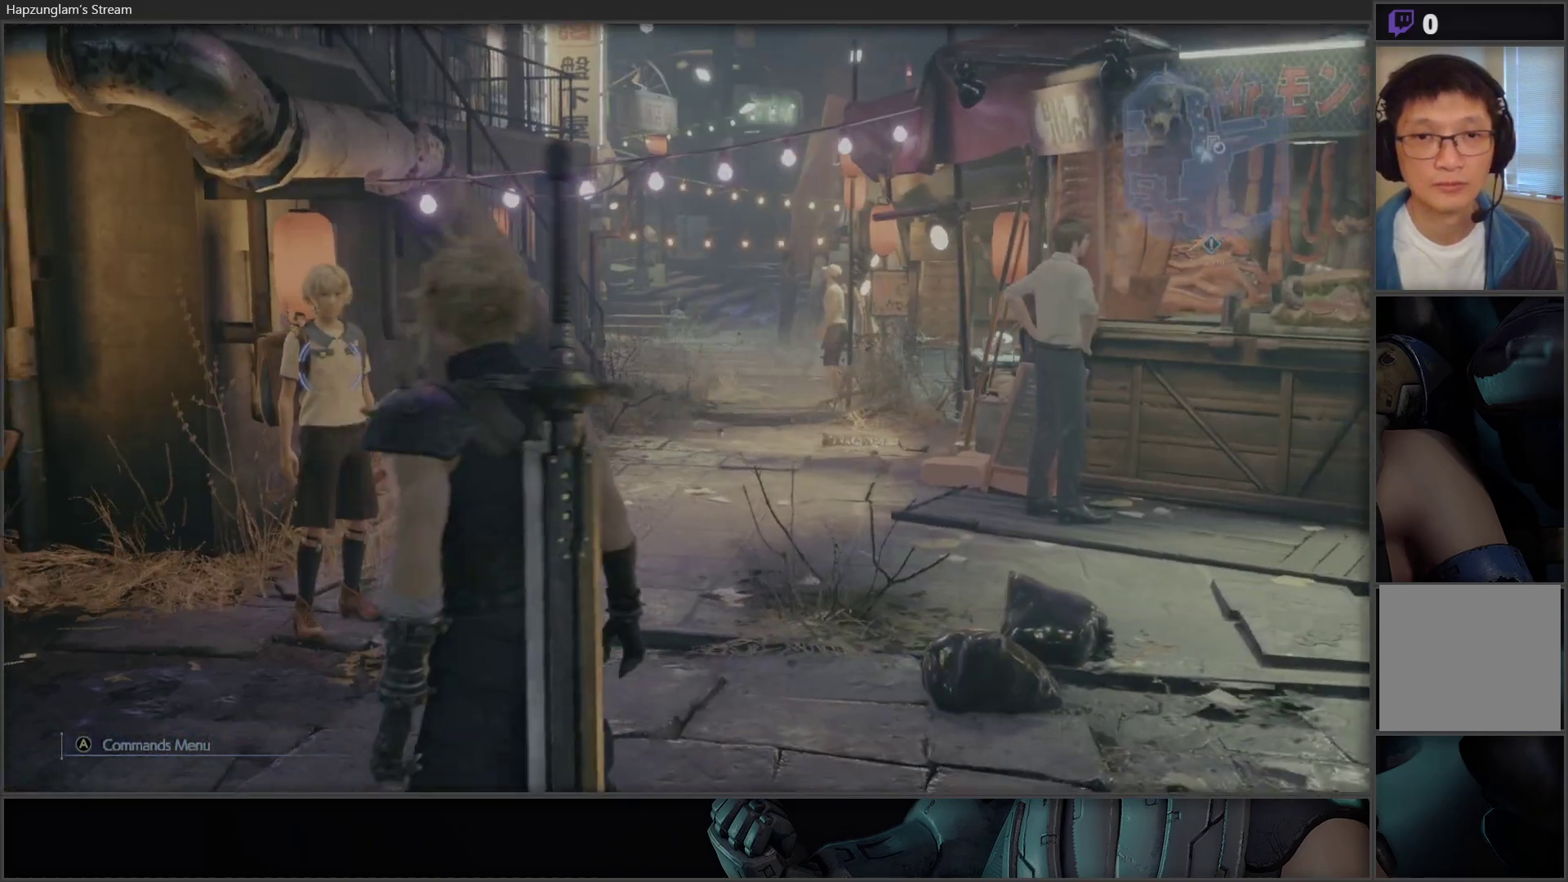
{"buttons": [], "left_stick": "right", "right_stick": "center", "events": [[500, "left_stick", "right"]]}
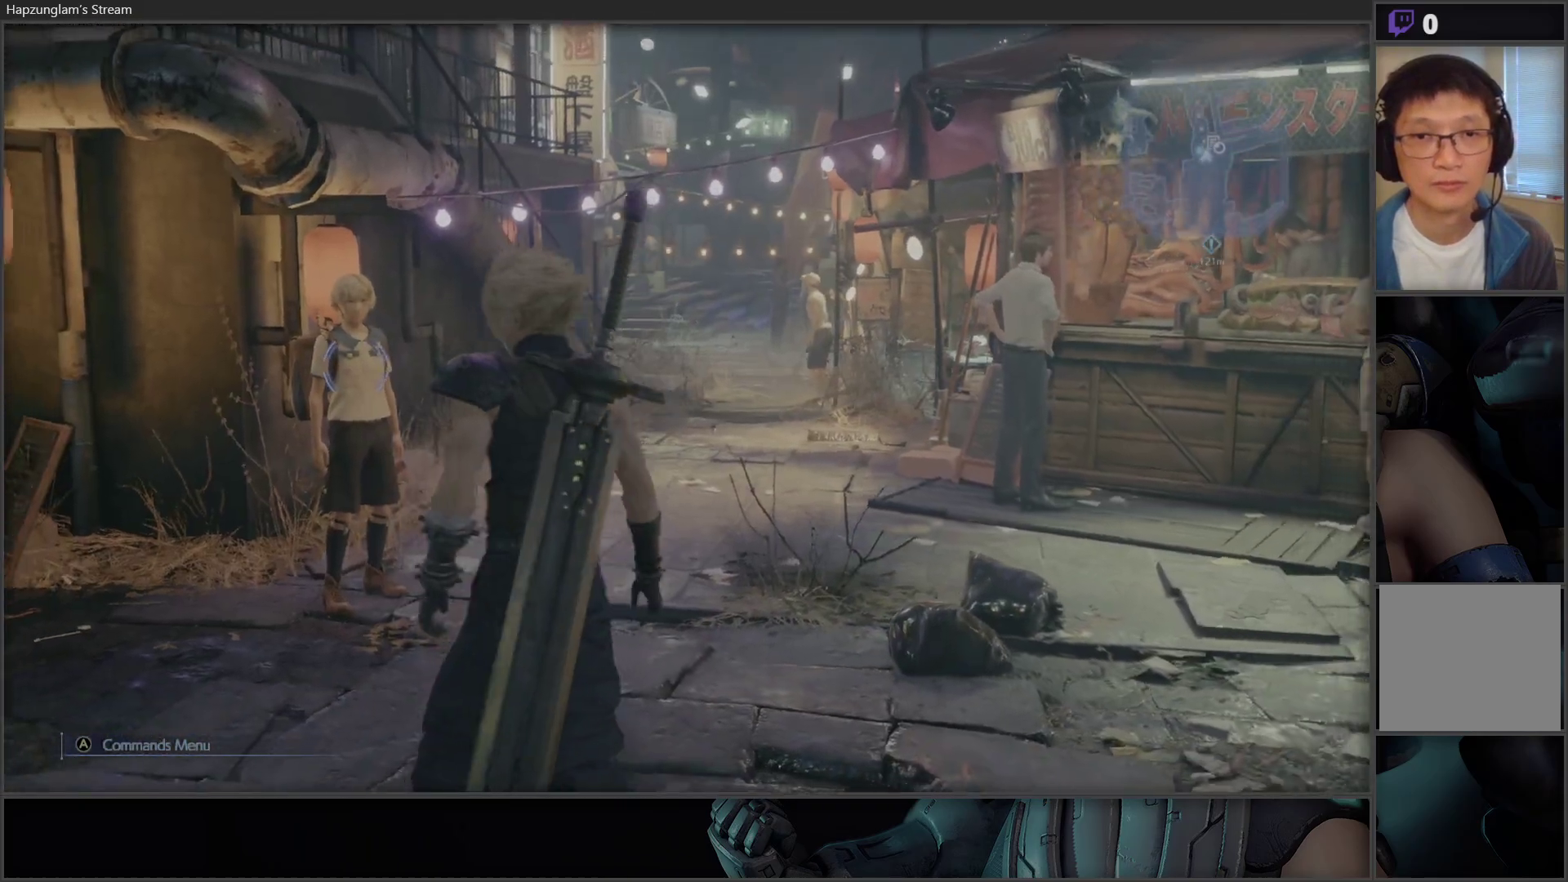
{"buttons": [], "left_stick": "right", "right_stick": "center", "events": []}
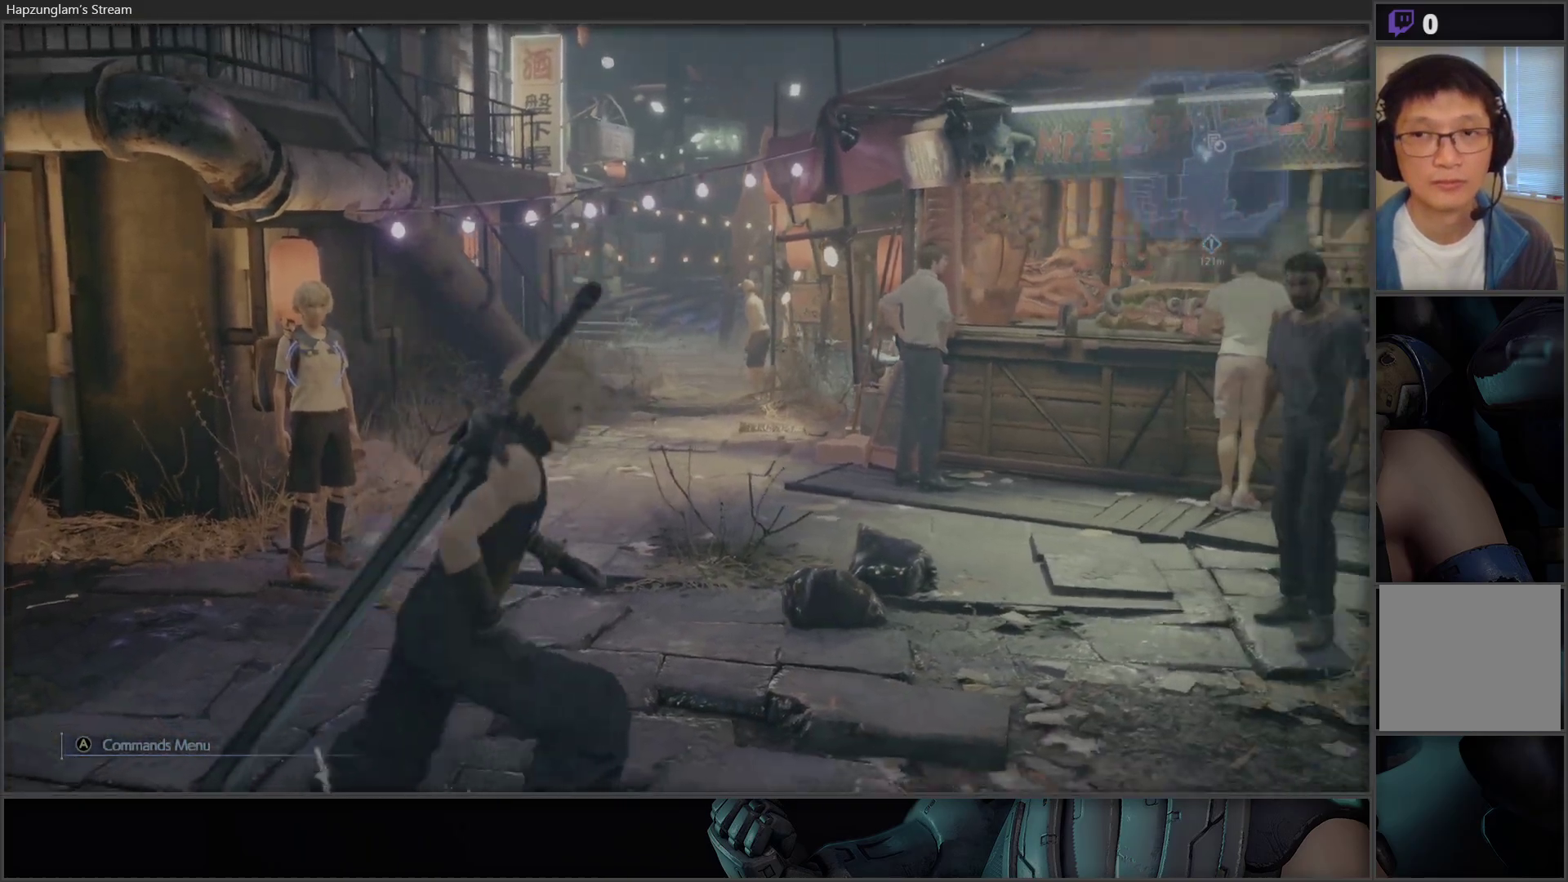
{"buttons": [], "left_stick": "up-right", "right_stick": "right", "events": [[350, "right_stick", "right"], [400, "left_stick", "up-right"]]}
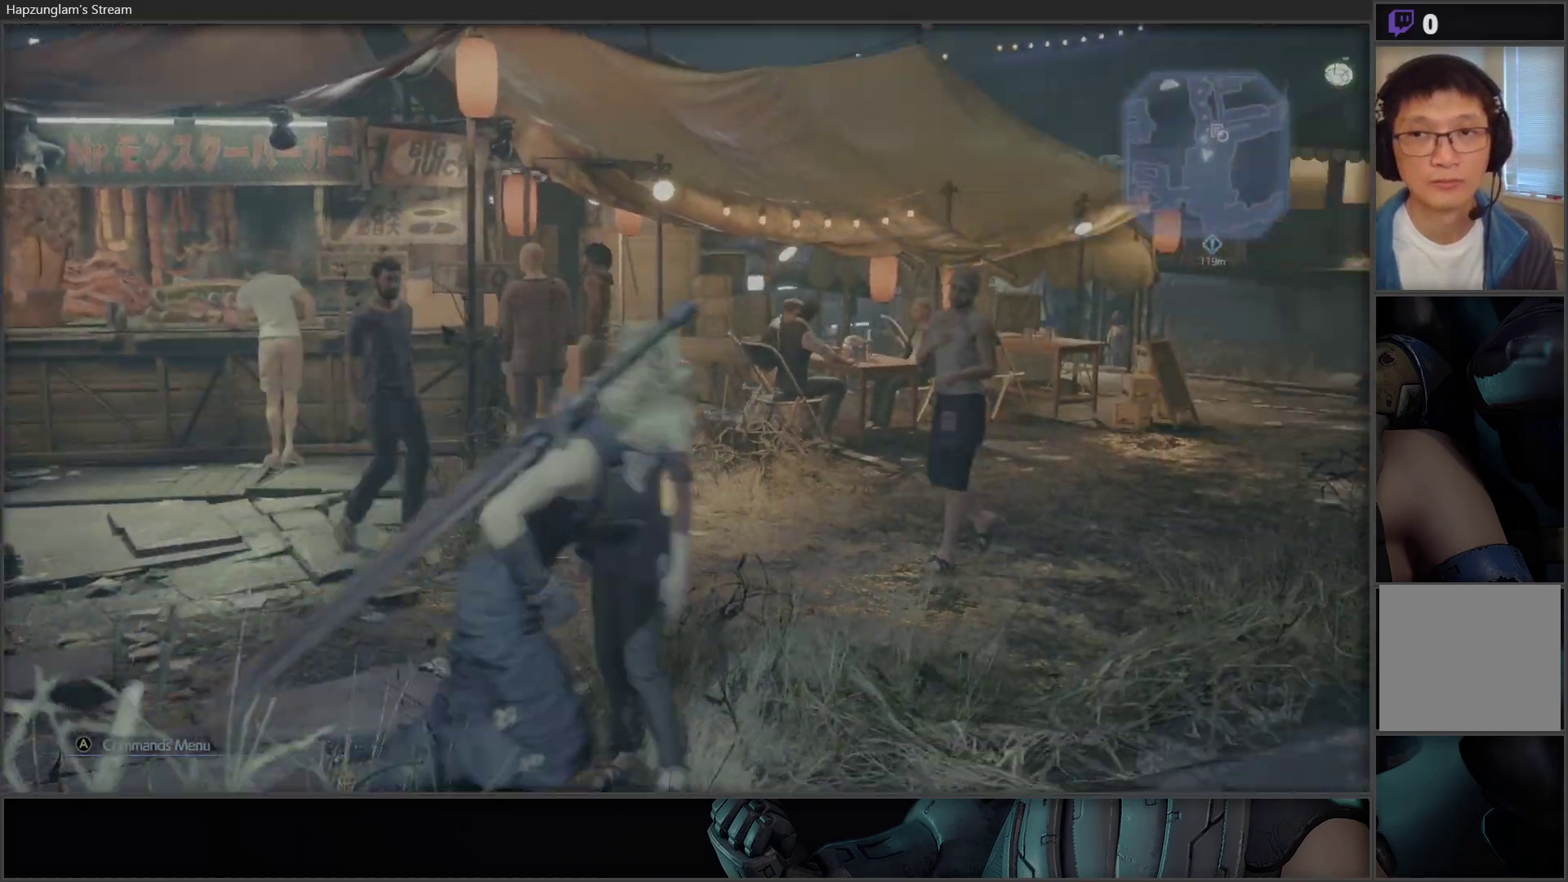
{"buttons": [], "left_stick": "up", "right_stick": "right", "events": [[450, "left_stick", "up"]]}
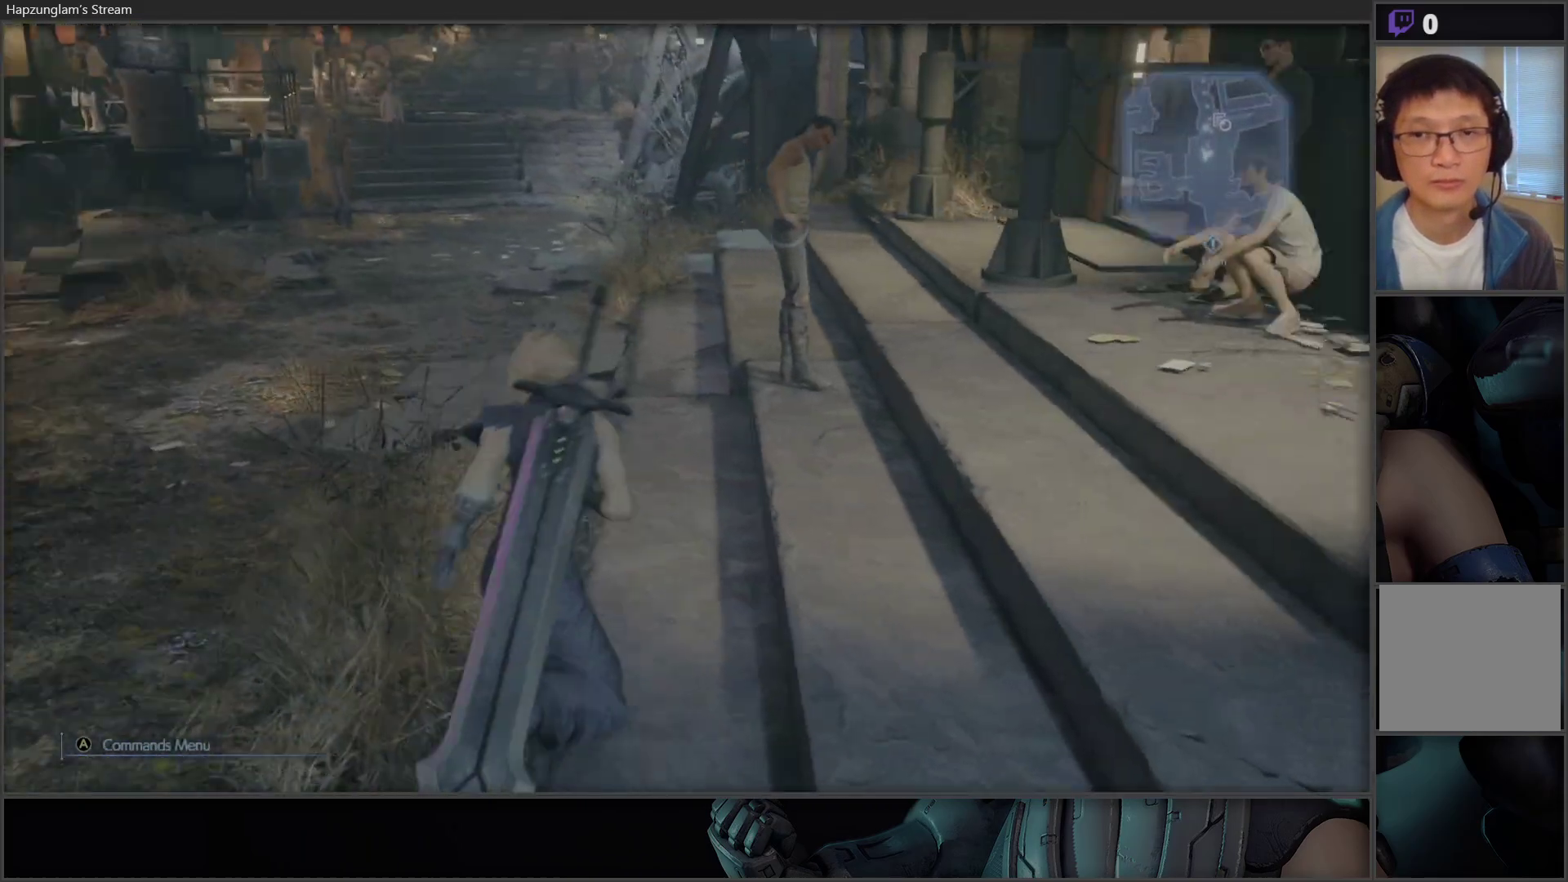
{"buttons": [], "left_stick": "up", "right_stick": "center", "events": [[17, "right_stick", "center"]]}
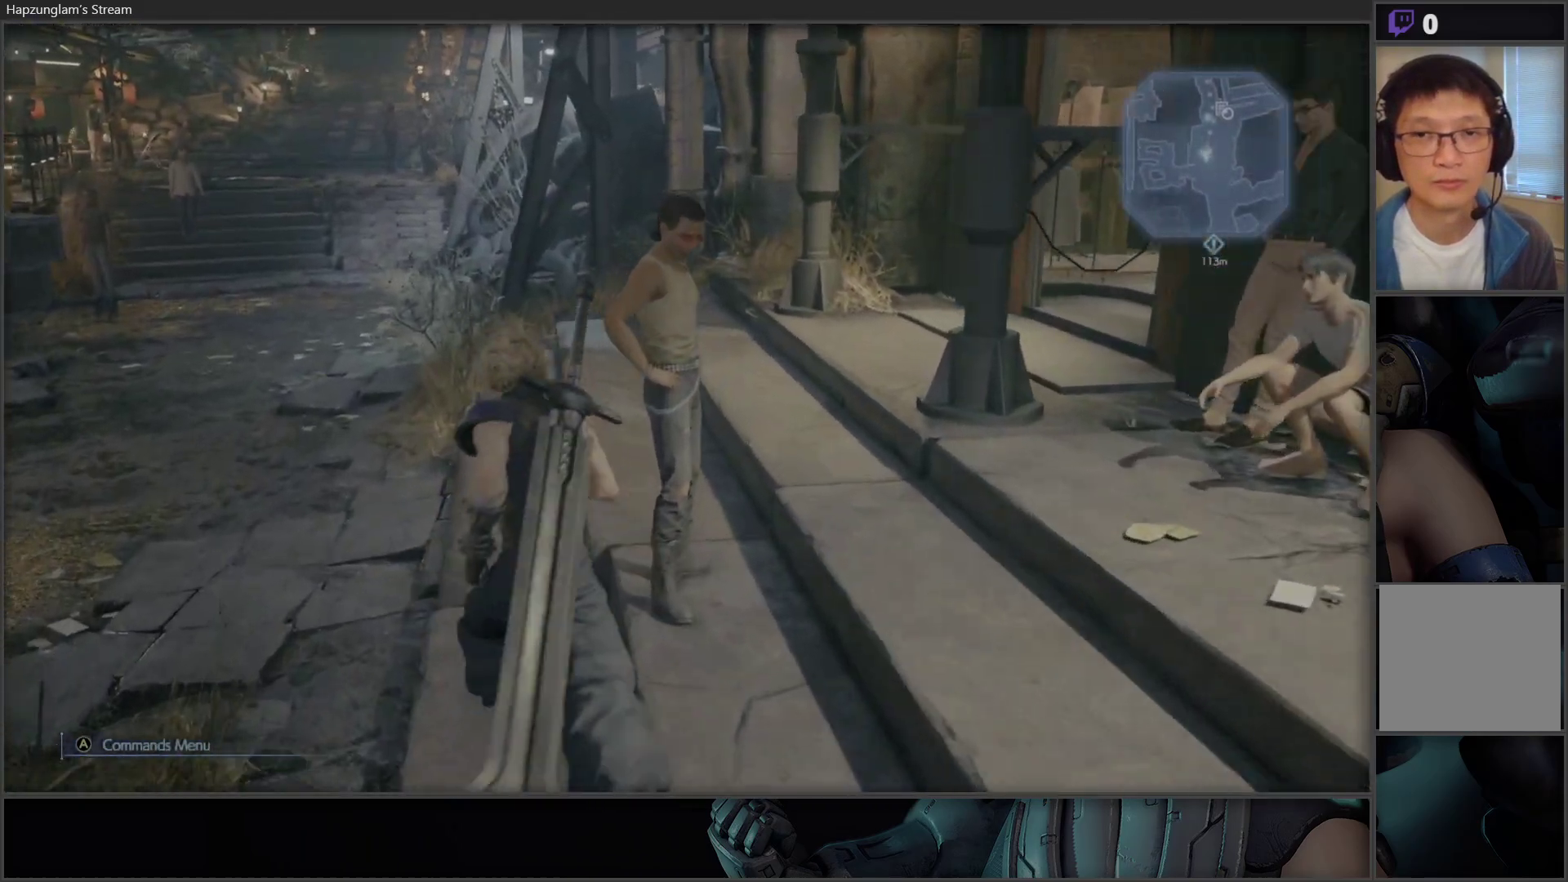
{"buttons": [], "left_stick": "up", "right_stick": "center", "events": [[267, "right_stick", "left"], [500, "right_stick", "center"]]}
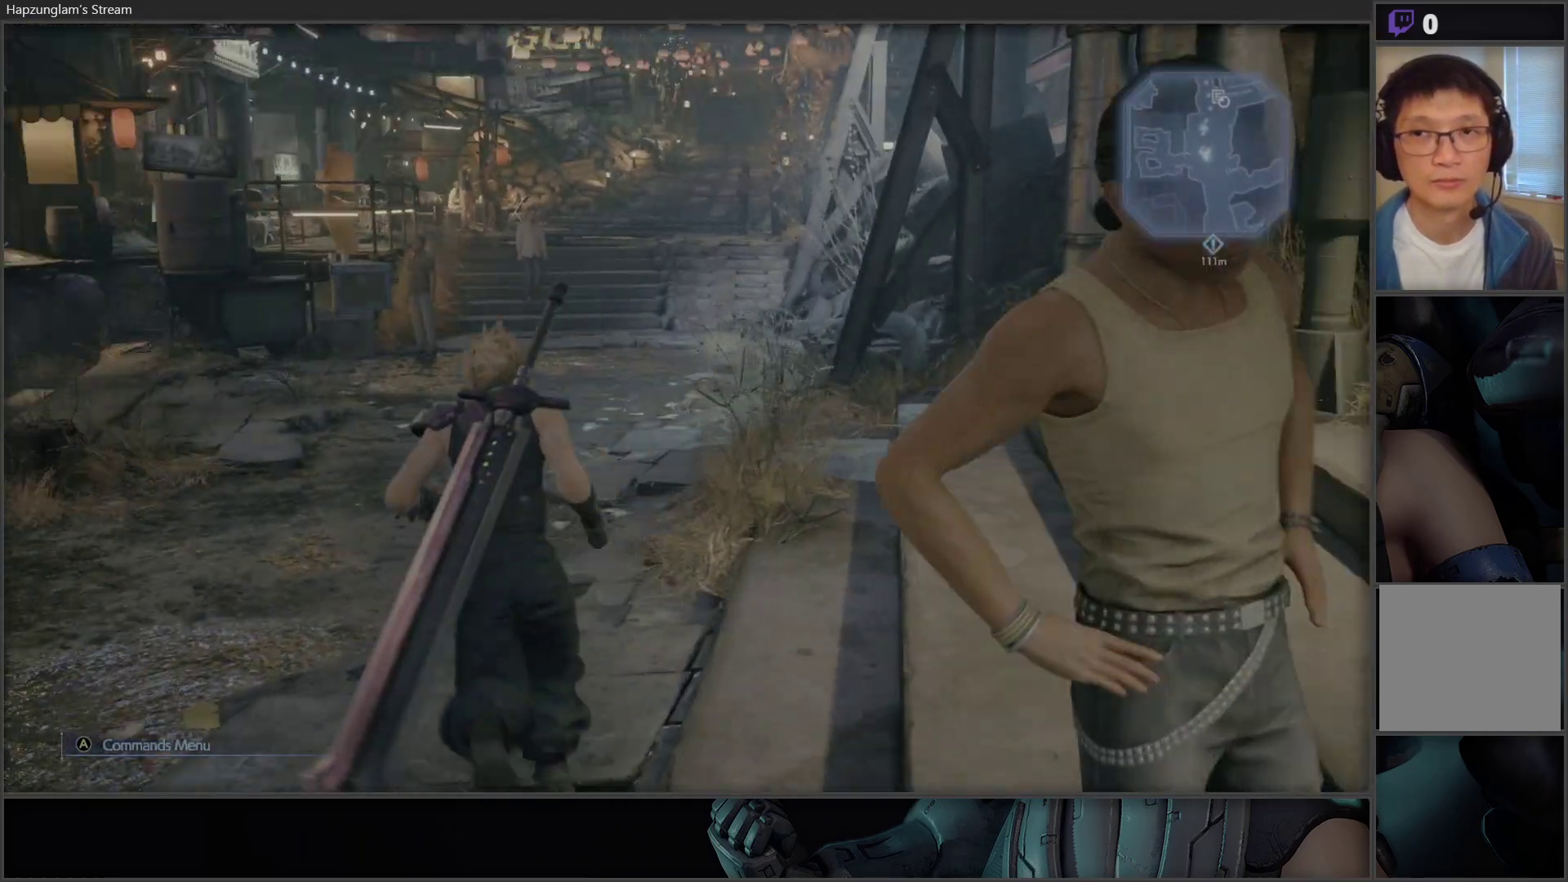
{"buttons": [], "left_stick": "up", "right_stick": "center", "events": [[150, "L3", "down"], [267, "L3", "up"]]}
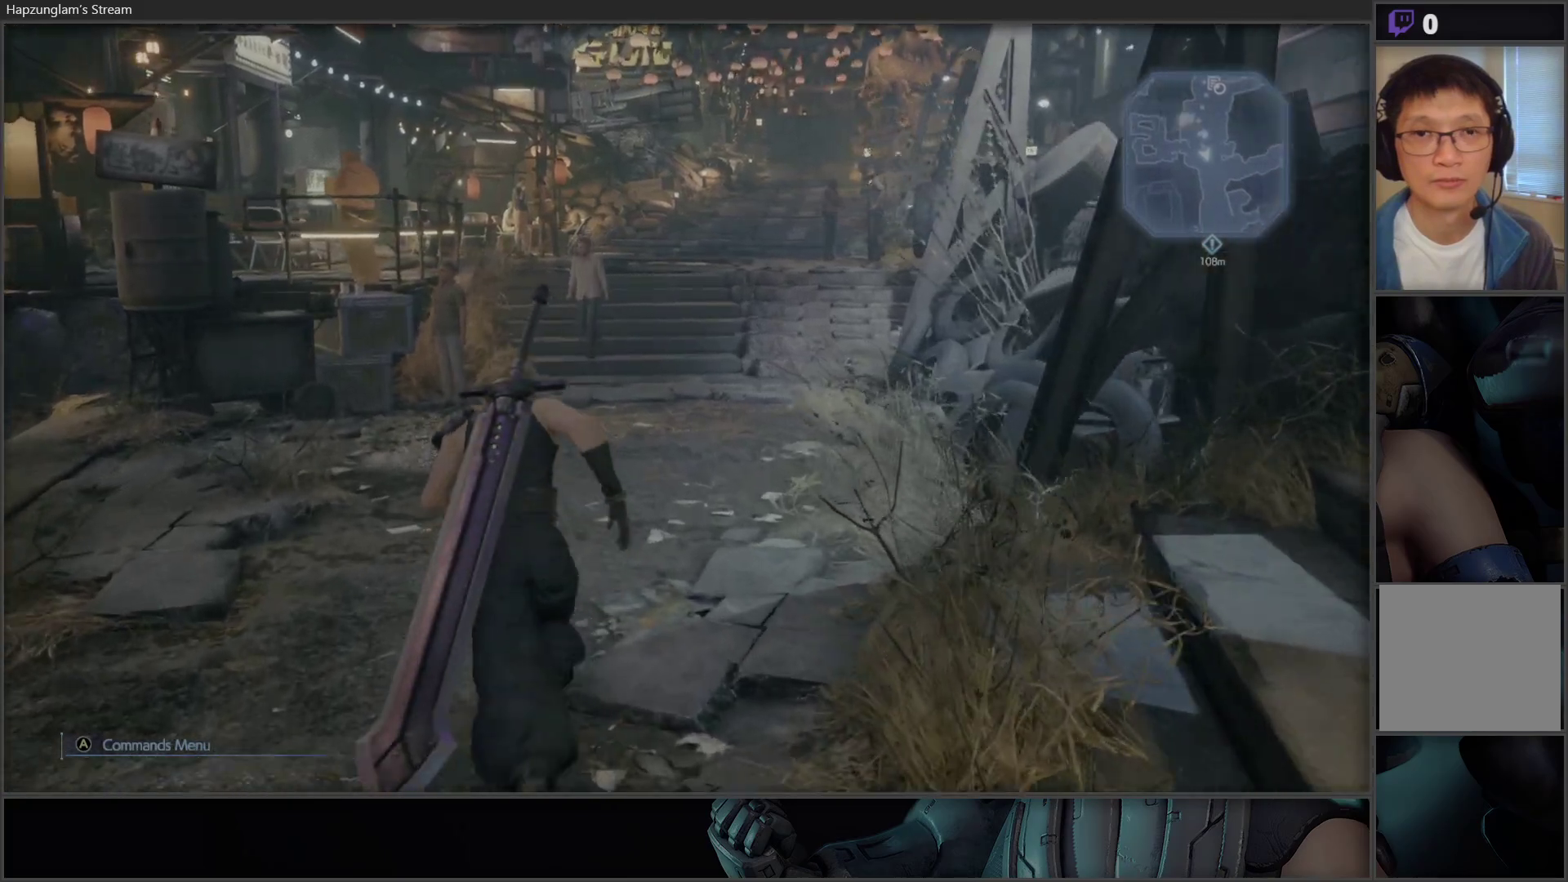
{"buttons": [], "left_stick": "up", "right_stick": "center", "events": []}
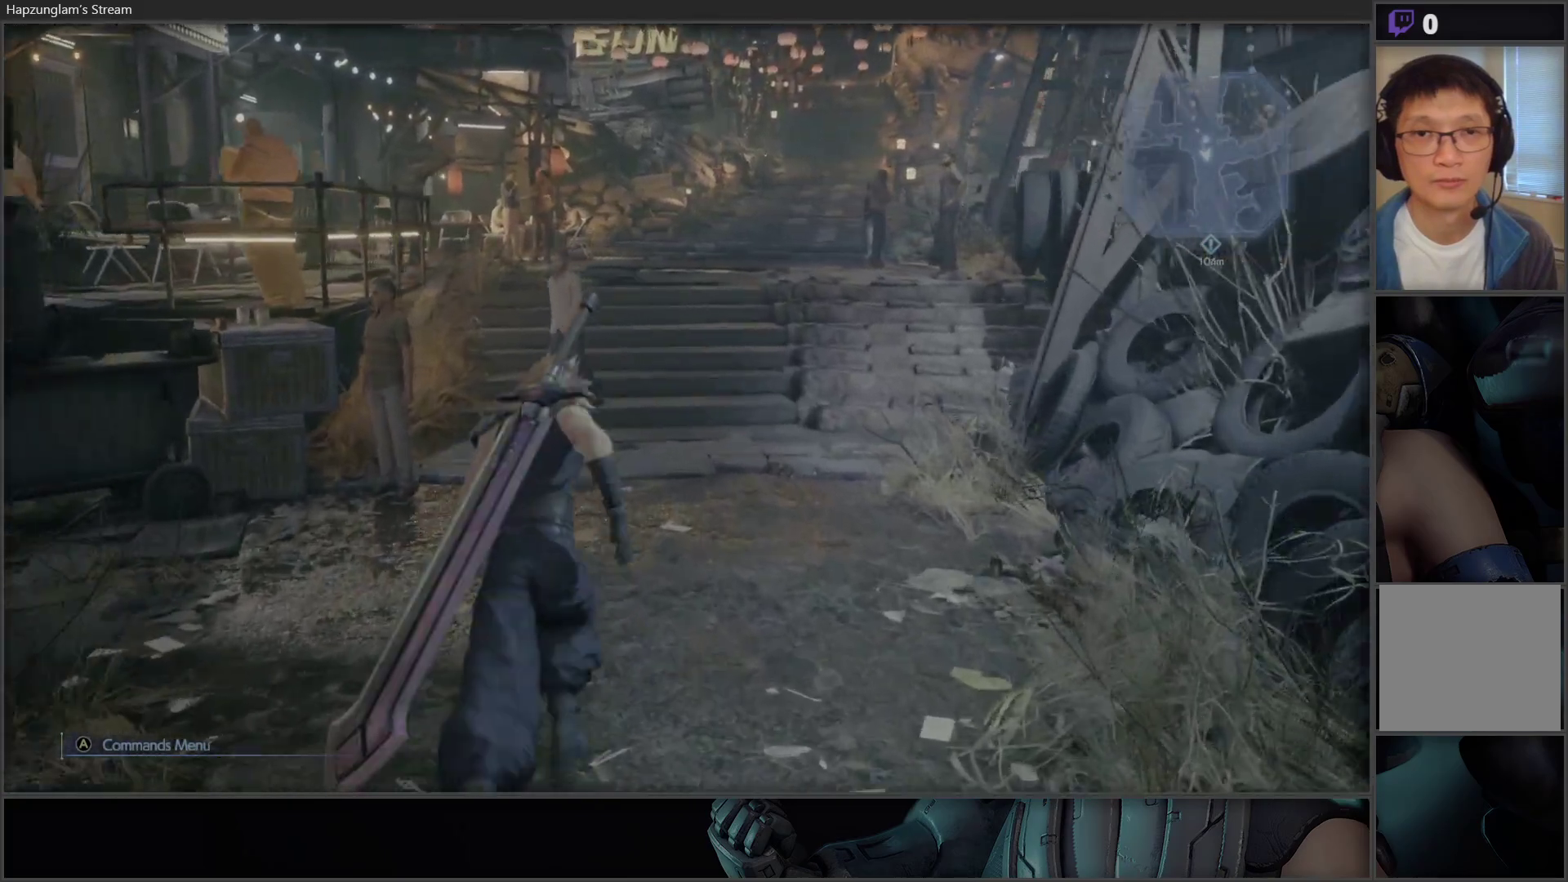
{"buttons": [], "left_stick": "up", "right_stick": "center", "events": []}
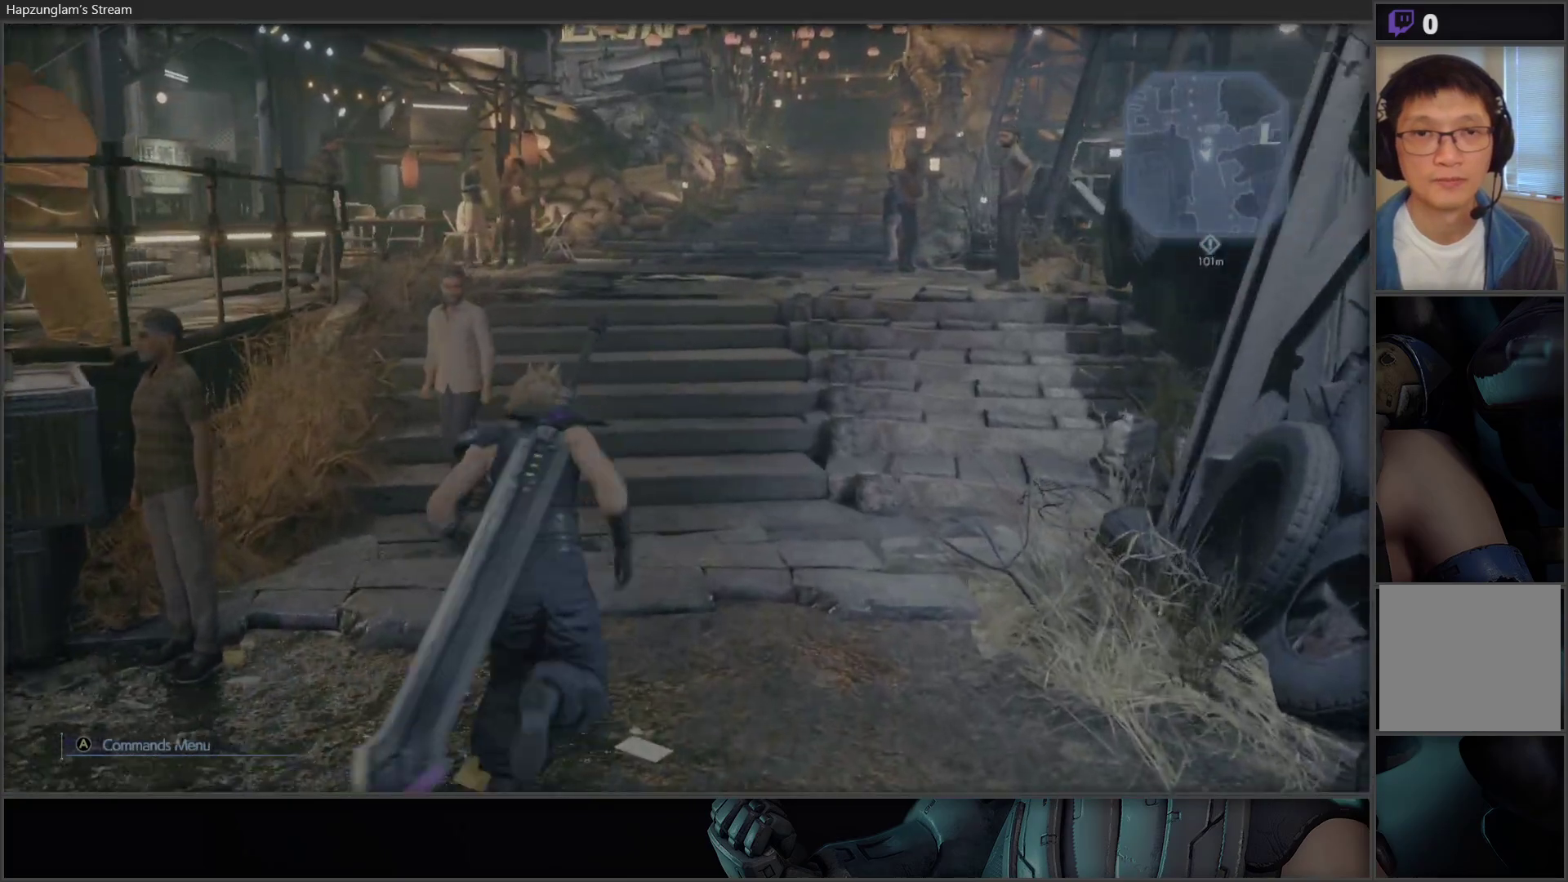
{"buttons": [], "left_stick": "up", "right_stick": "center", "events": []}
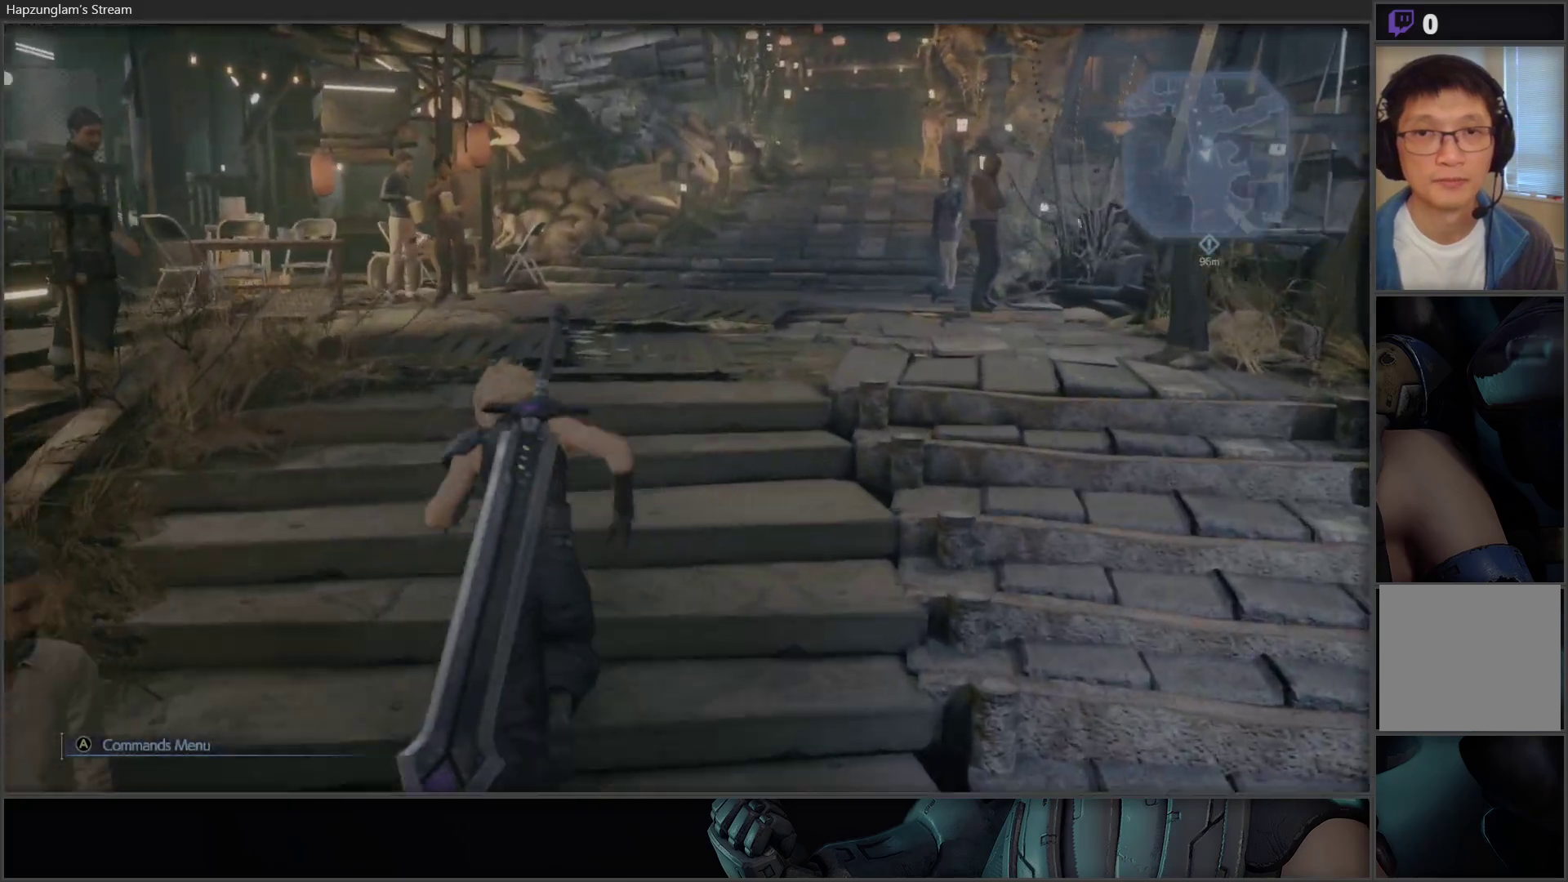
{"buttons": [], "left_stick": "up", "right_stick": "center", "events": [[150, "right_stick", "right"], [333, "right_stick", "center"]]}
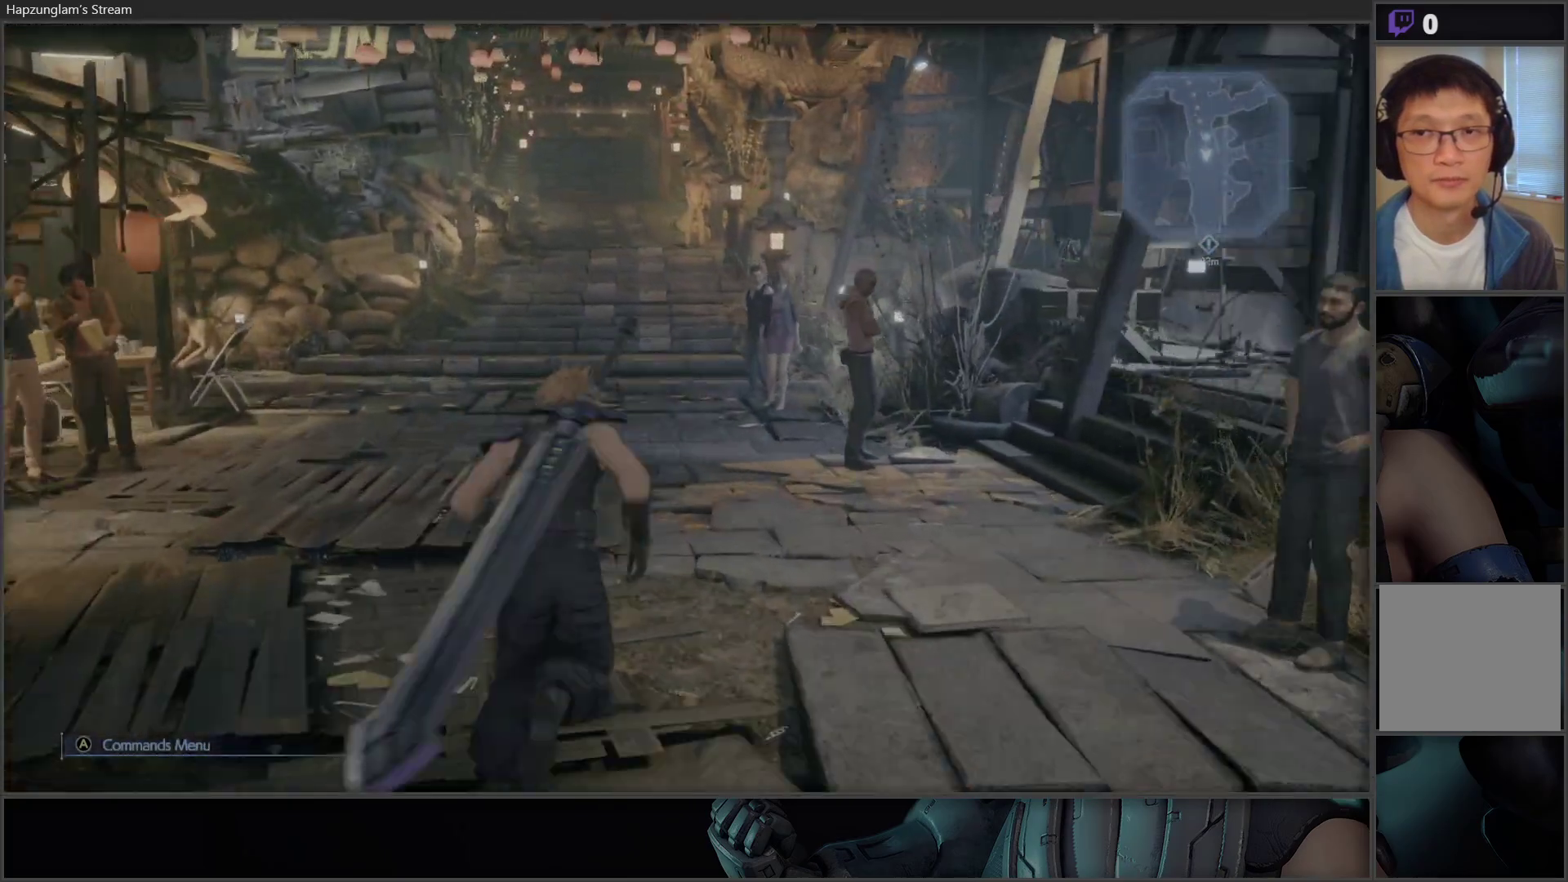
{"buttons": [], "left_stick": "center", "right_stick": "right", "events": [[150, "left_stick", "center"], [217, "right_stick", "right"]]}
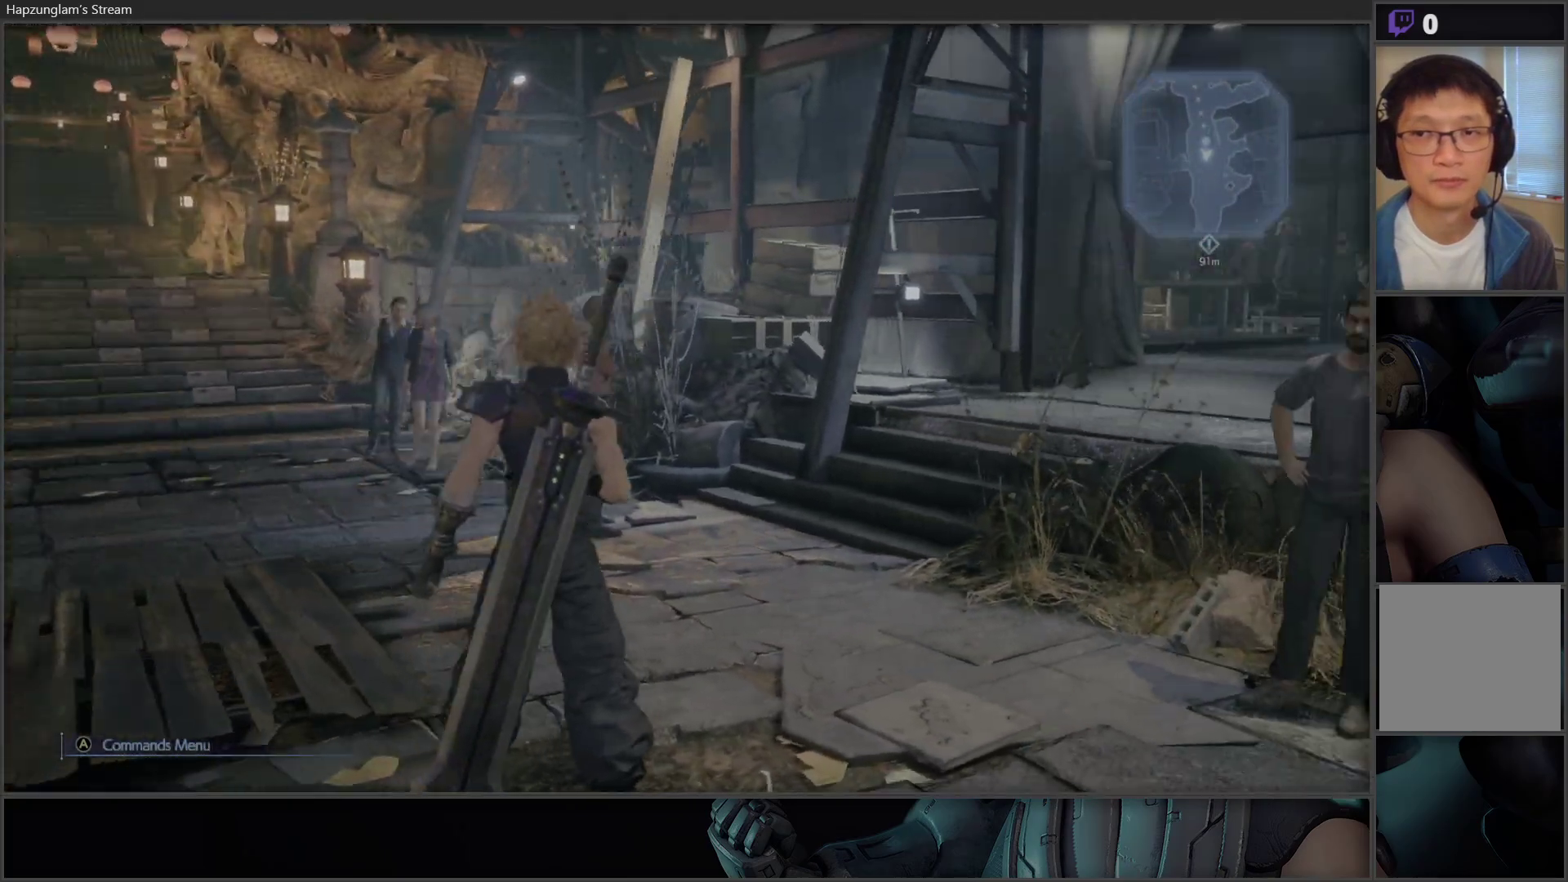
{"buttons": [], "left_stick": "center", "right_stick": "left", "events": [[100, "right_stick", "center"], [200, "right_stick", "left"]]}
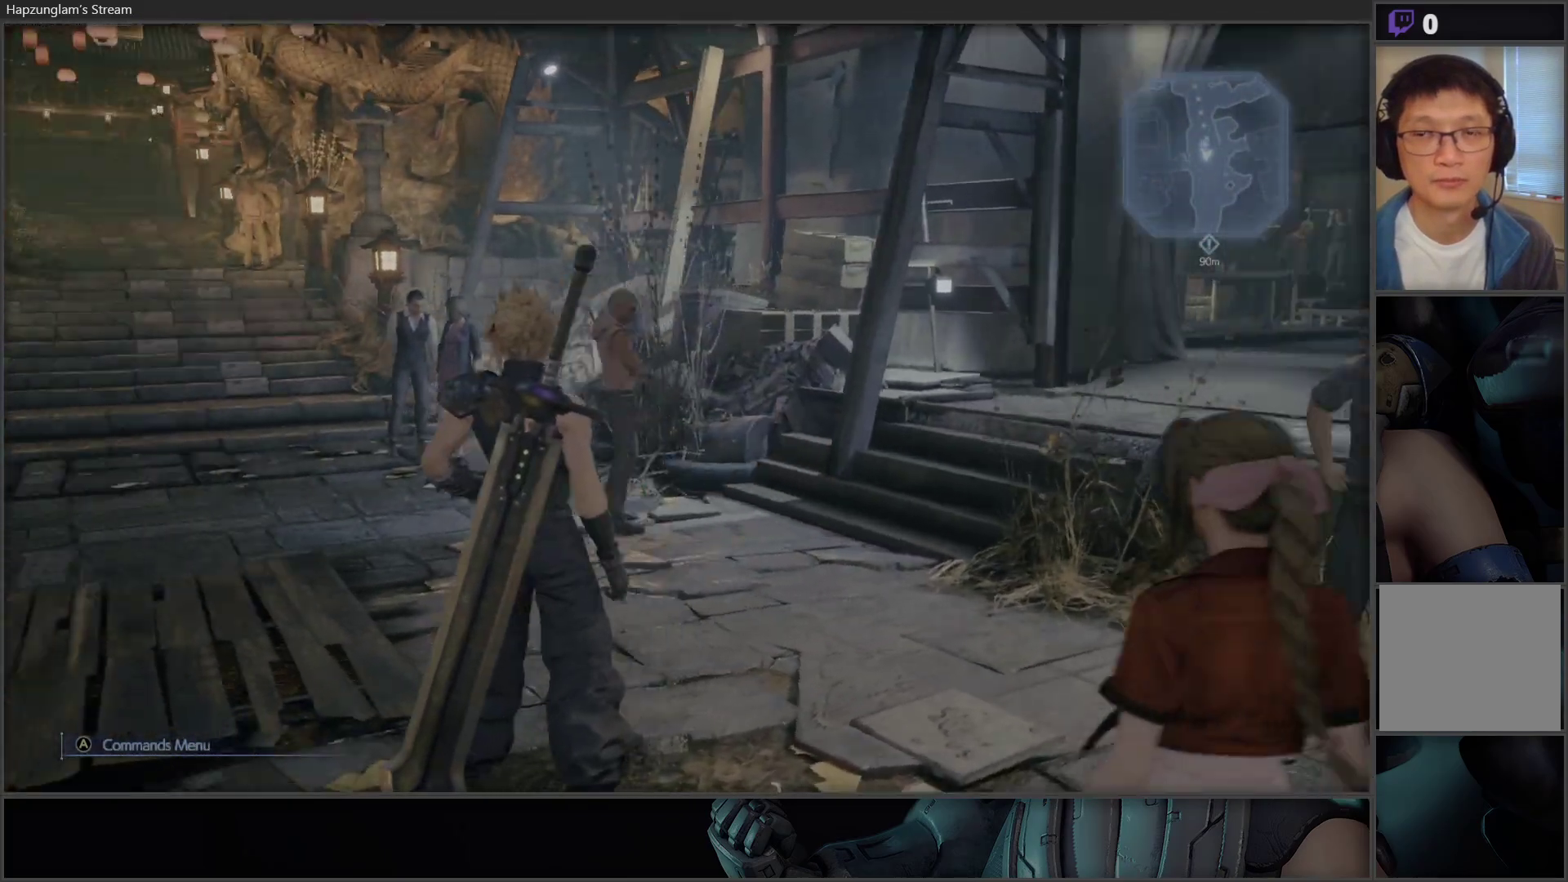
{"buttons": ["SELECT"], "left_stick": "center", "right_stick": "center", "events": [[417, "right_stick", "center"], [450, "SELECT", "down"]]}
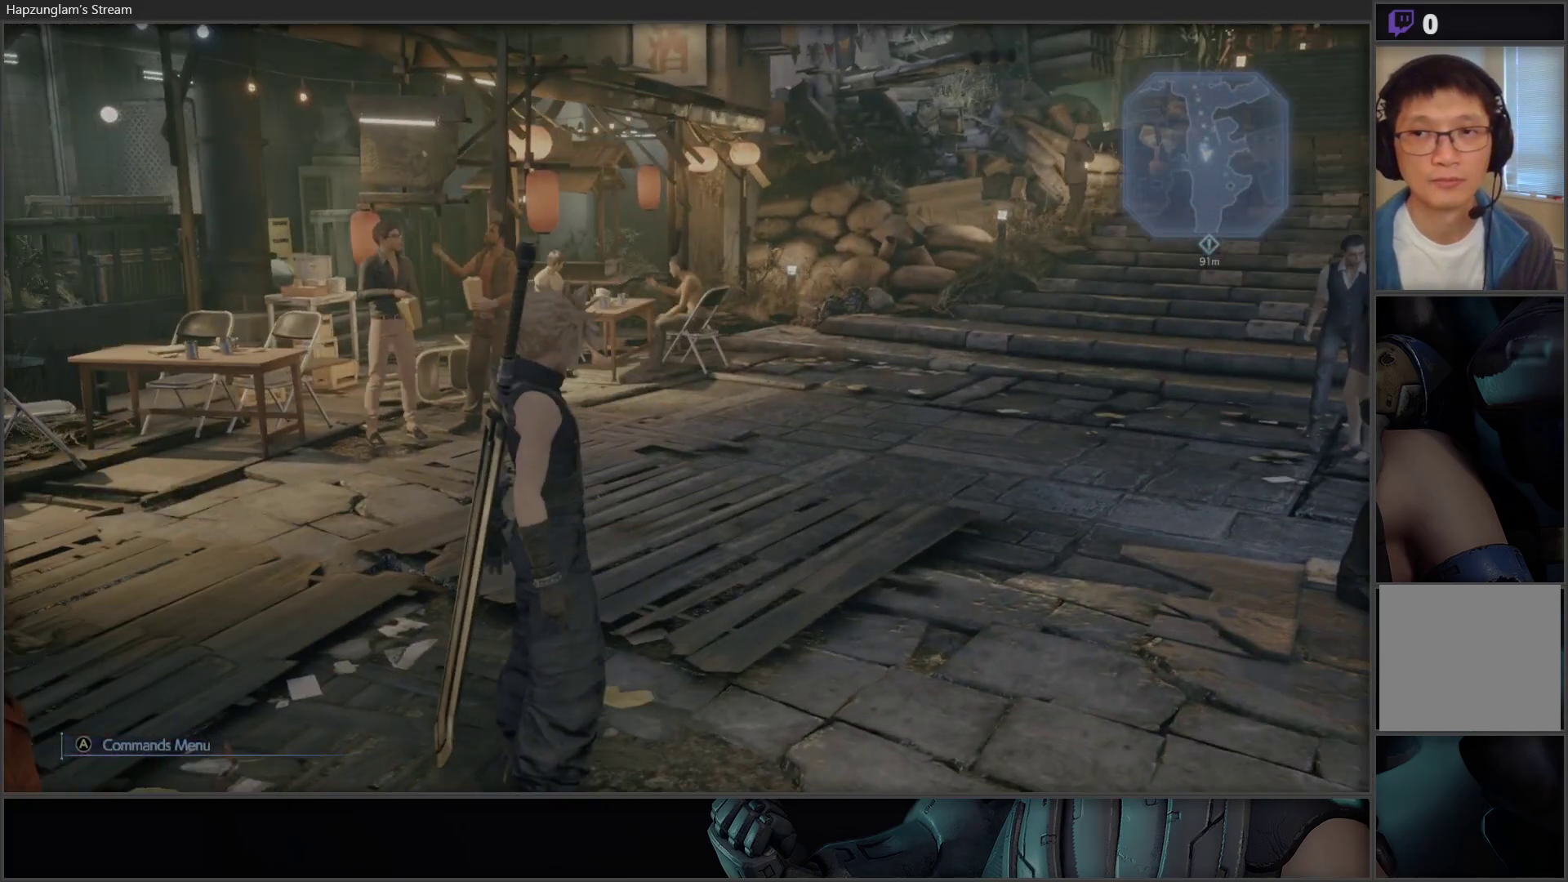
{"buttons": [], "left_stick": "center", "right_stick": "center", "events": [[133, "SELECT", "up"]]}
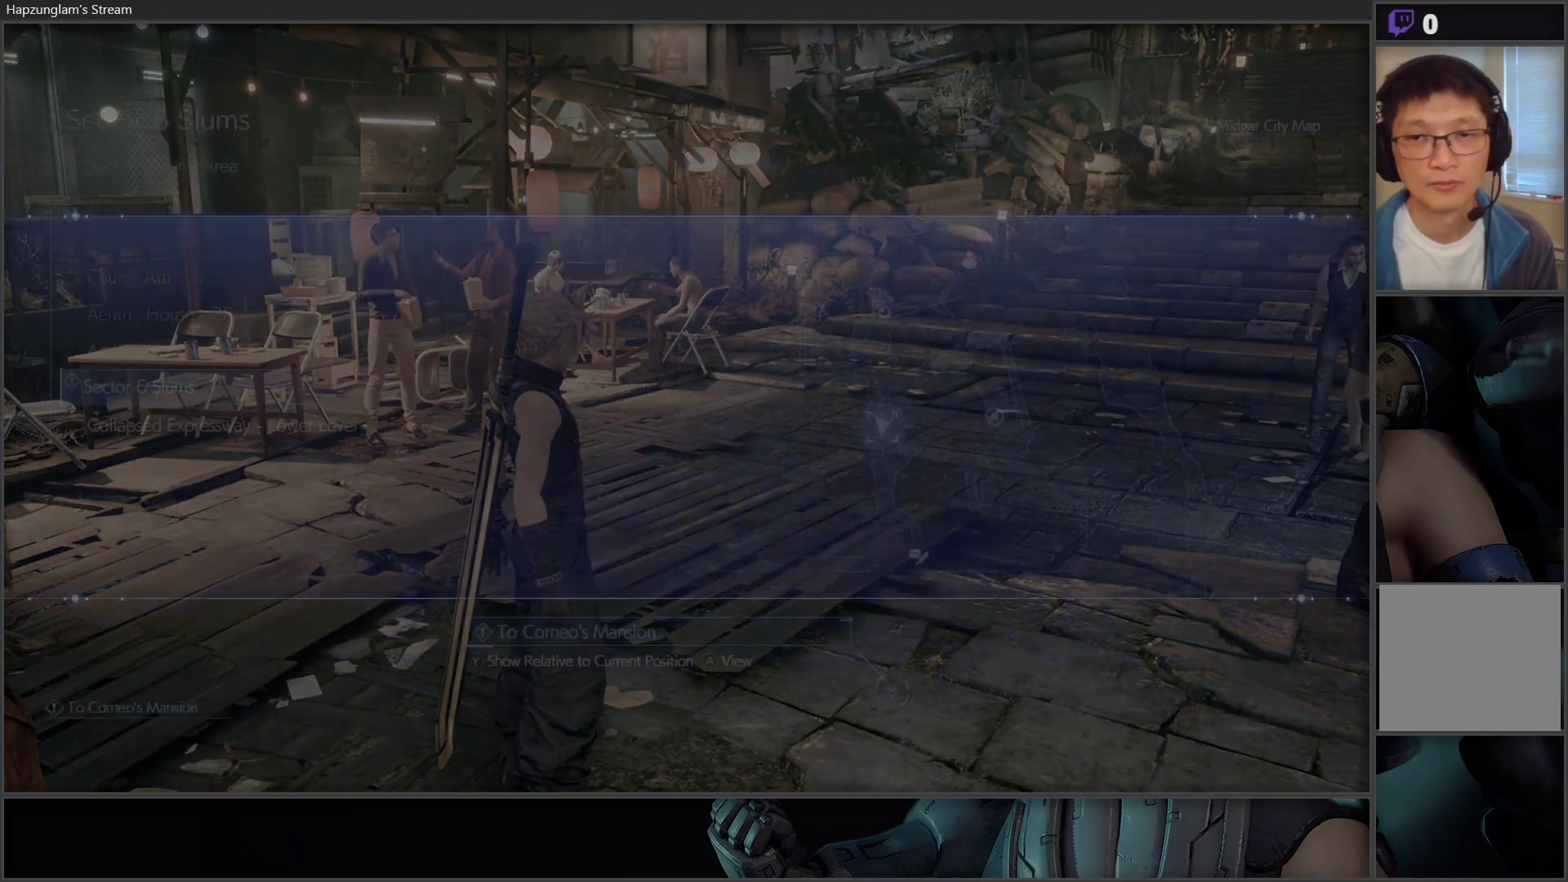
{"buttons": [], "left_stick": "down-right", "right_stick": "center", "events": [[367, "left_stick", "down-right"]]}
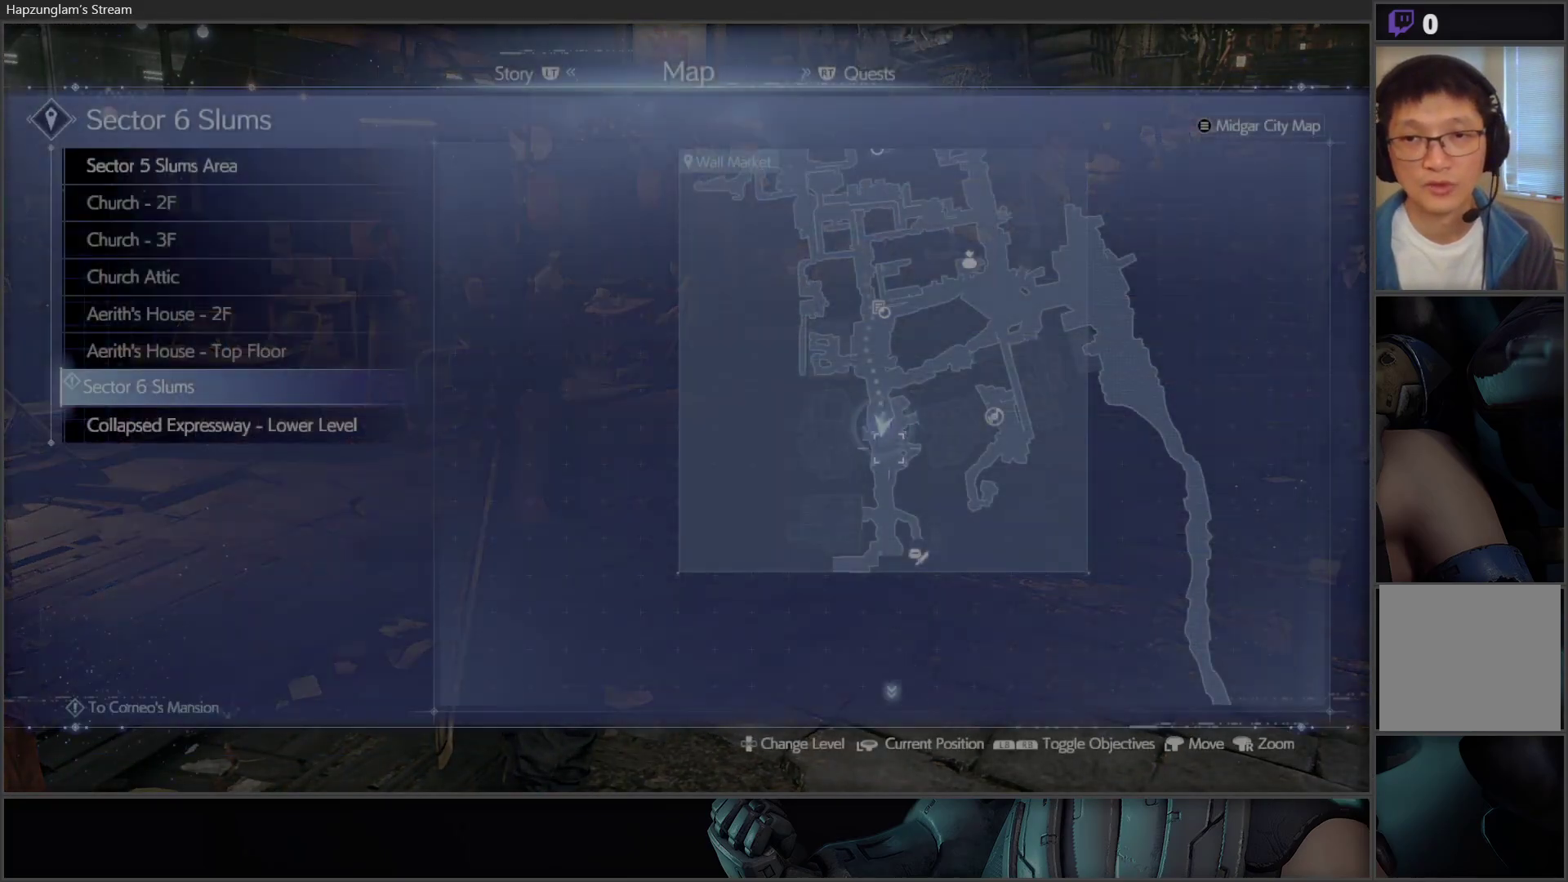
{"buttons": [], "left_stick": "up", "right_stick": "center", "events": [[183, "left_stick", "center"], [267, "left_stick", "up"]]}
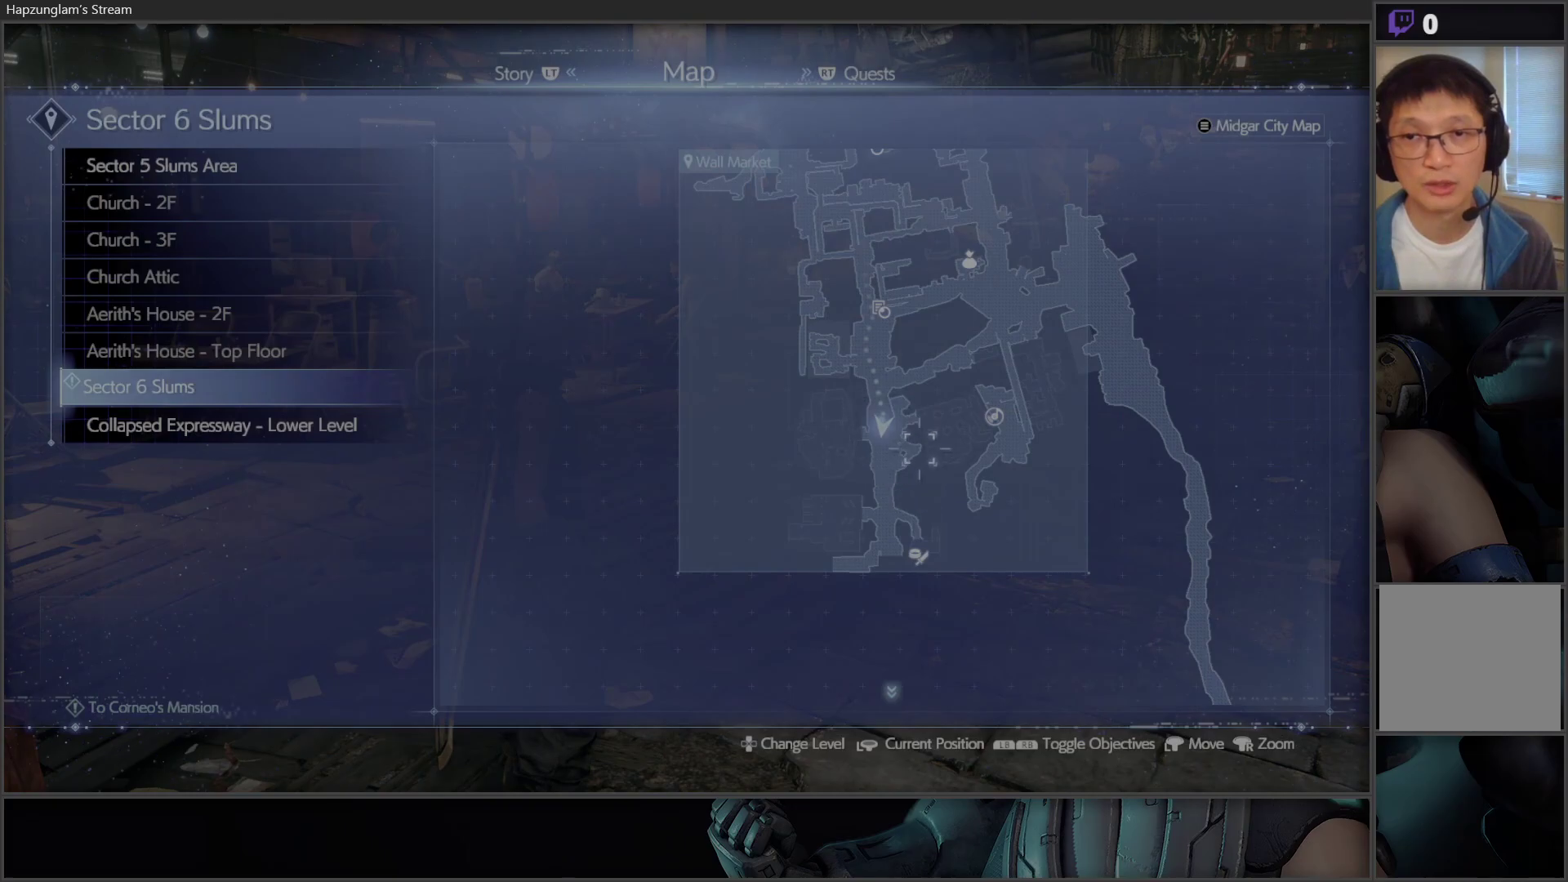
{"buttons": [], "left_stick": "up", "right_stick": "center", "events": [[250, "right_stick", "down"], [433, "right_stick", "center"]]}
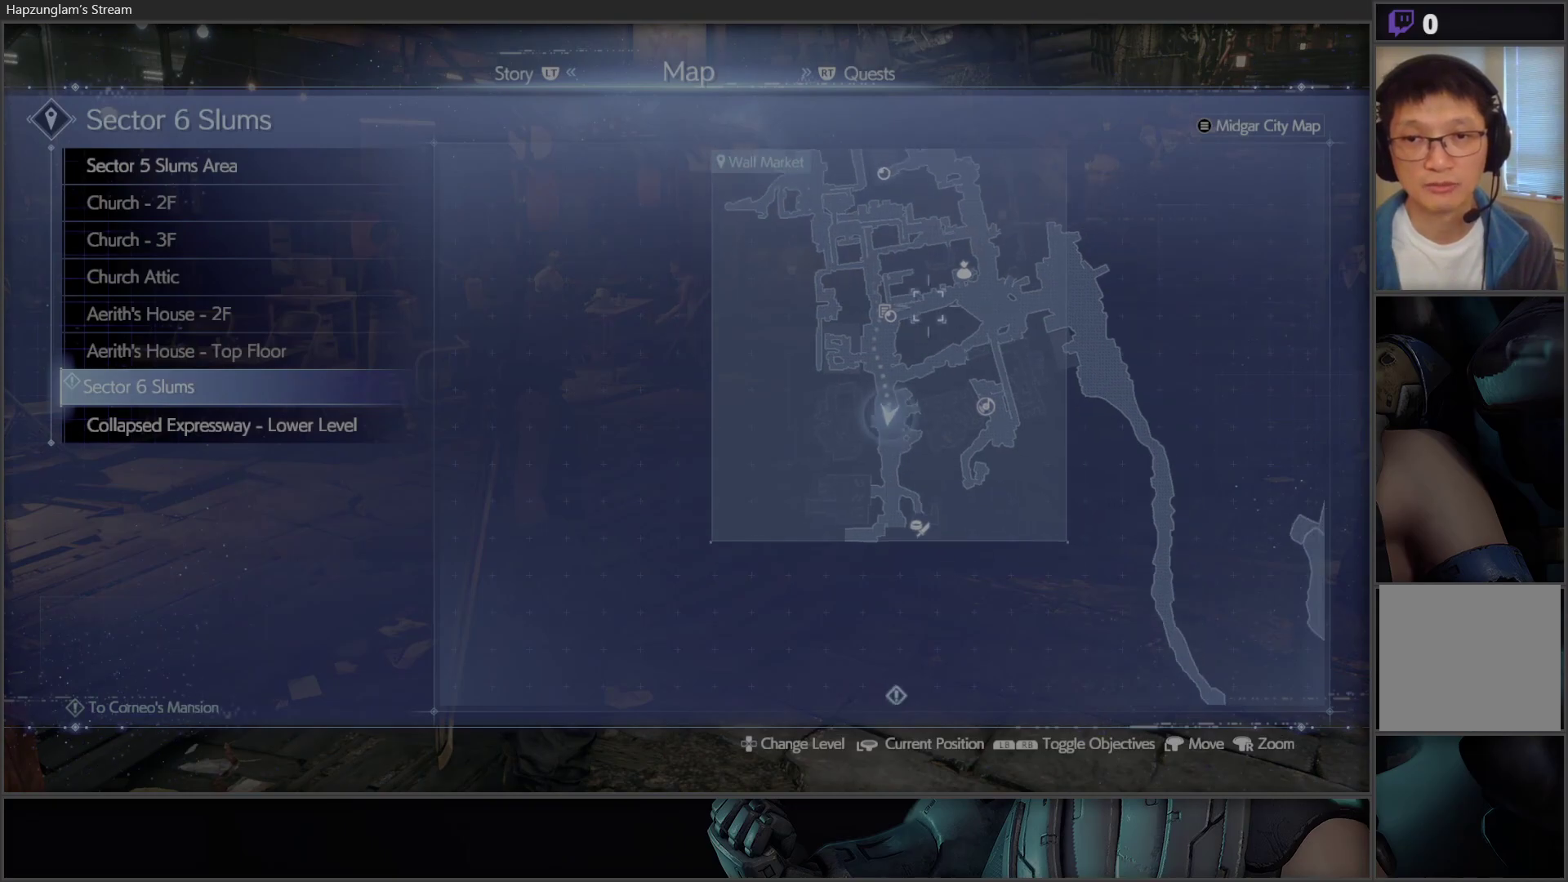
{"buttons": [], "left_stick": "up", "right_stick": "center", "events": [[283, "left_stick", "center"], [500, "left_stick", "up"]]}
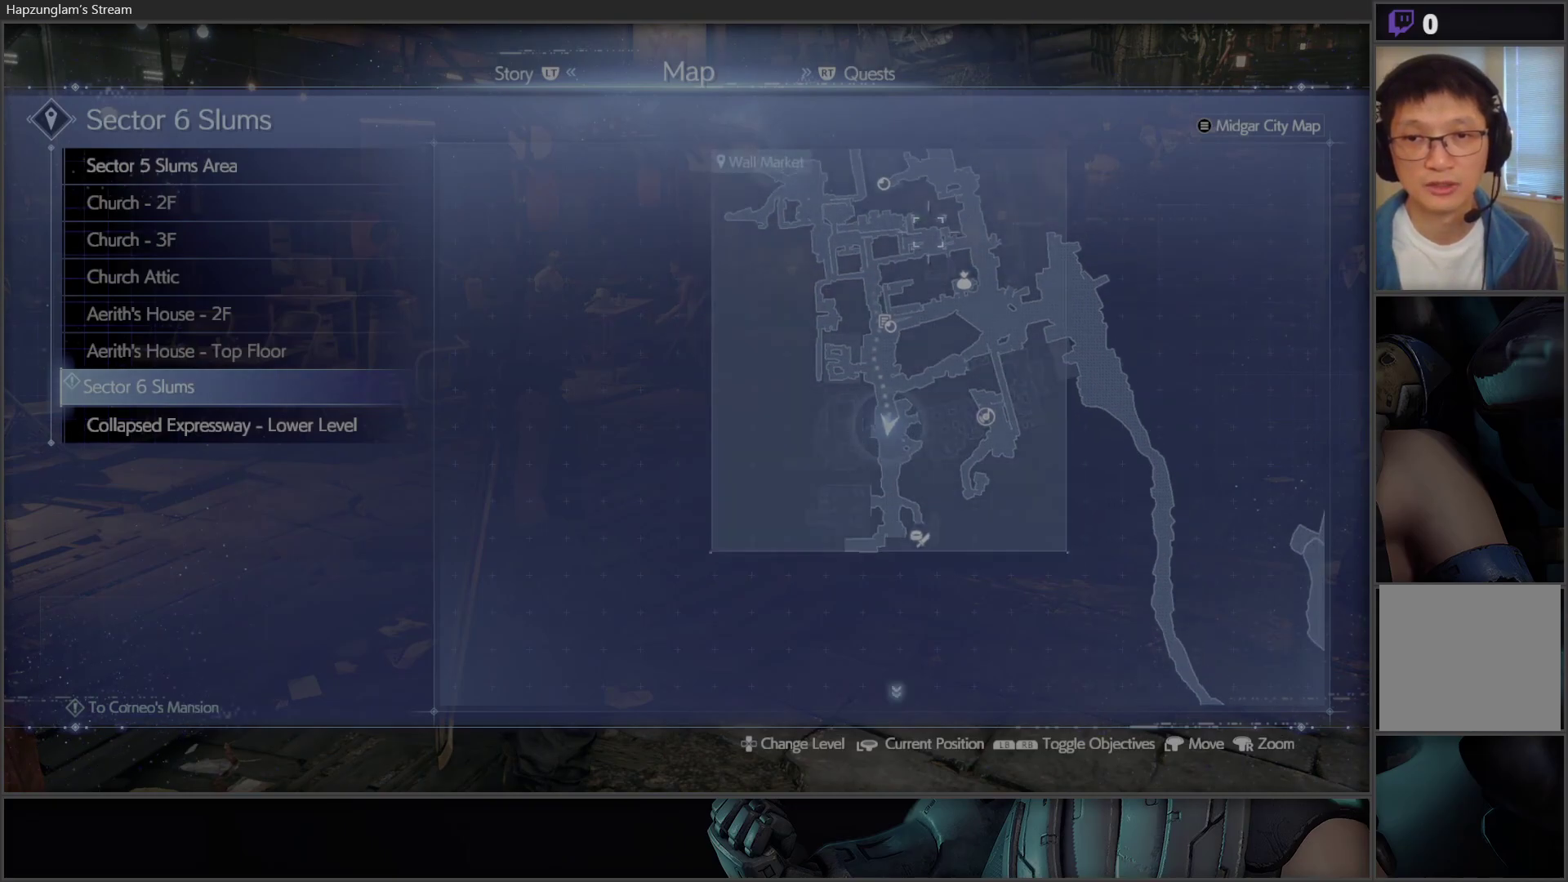
{"buttons": [], "left_stick": "up", "right_stick": "up-right", "events": [[117, "B", "down"], [167, "L3", "down"], [250, "B", "up"], [333, "L3", "up"], [417, "right_stick", "up-right"]]}
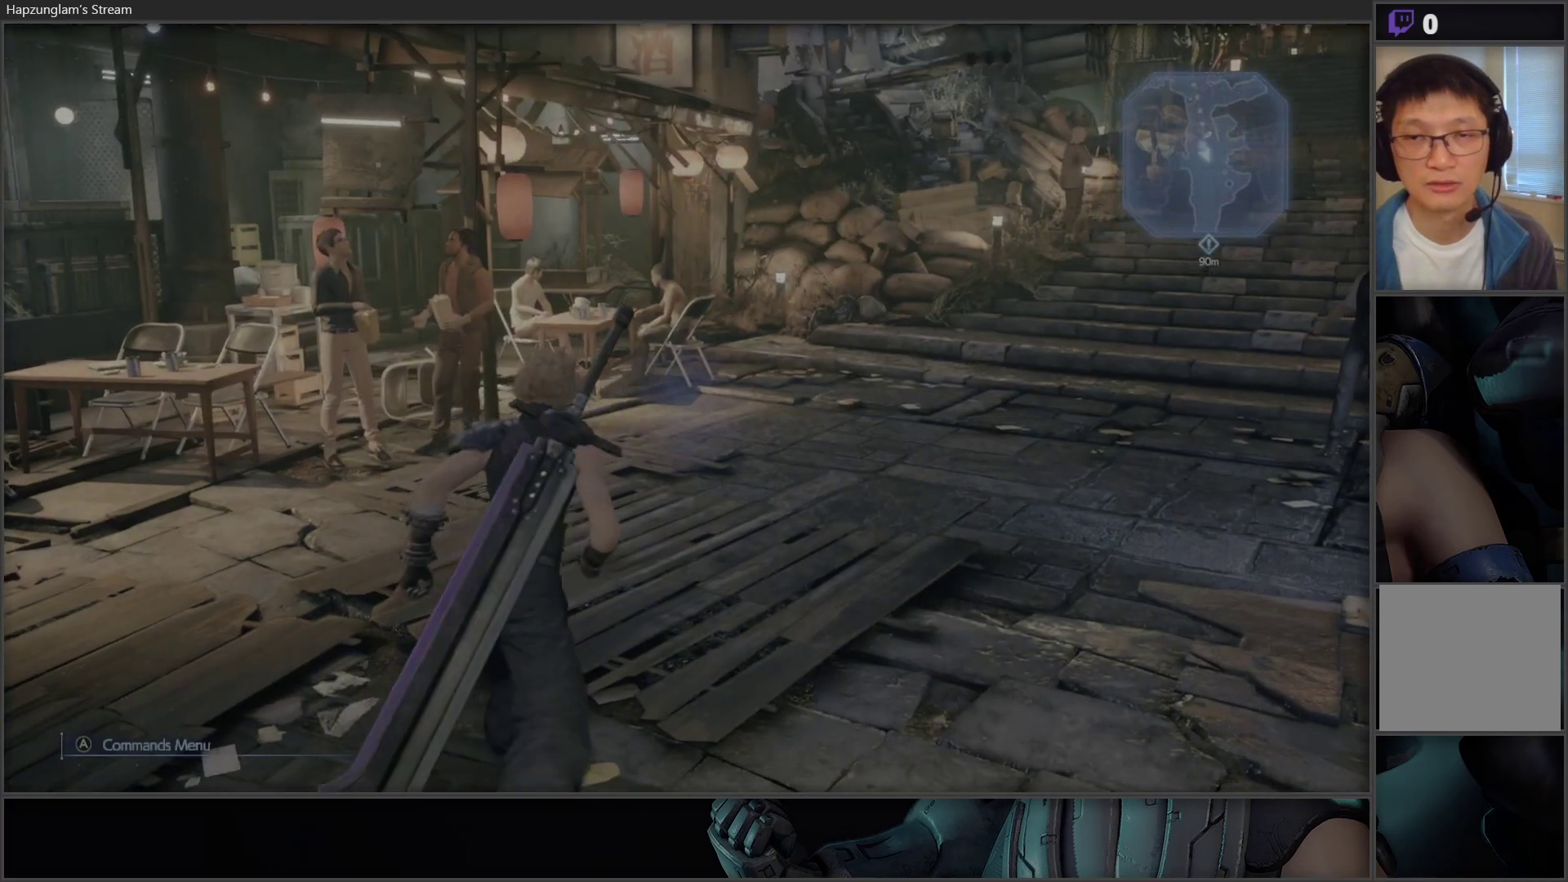
{"buttons": [], "left_stick": "up", "right_stick": "center", "events": [[83, "right_stick", "center"], [333, "right_stick", "right"], [483, "right_stick", "center"]]}
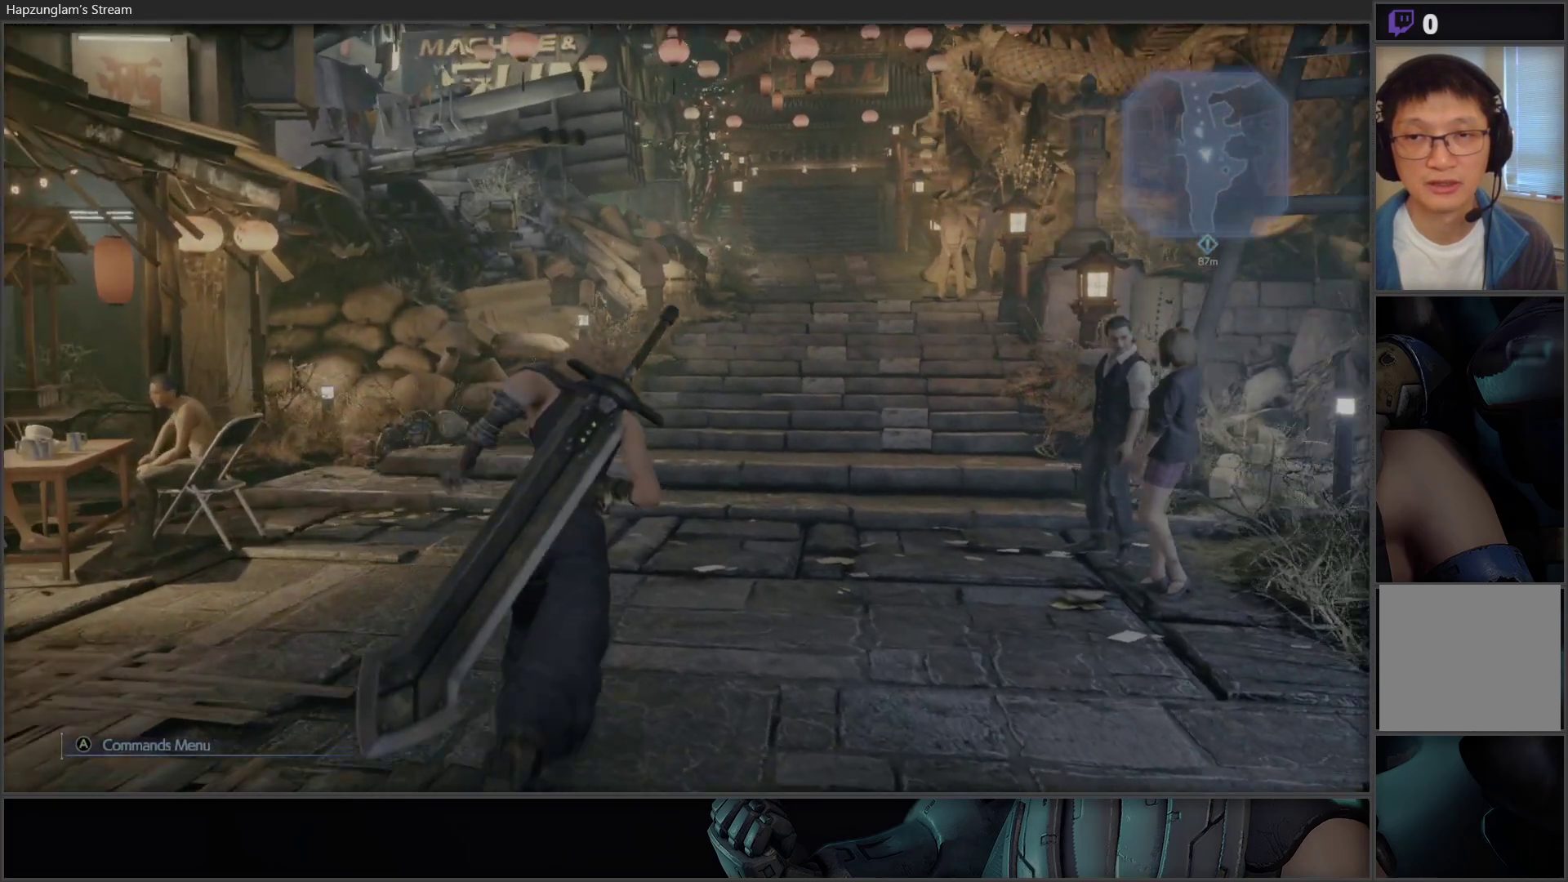
{"buttons": [], "left_stick": "up", "right_stick": "center", "events": []}